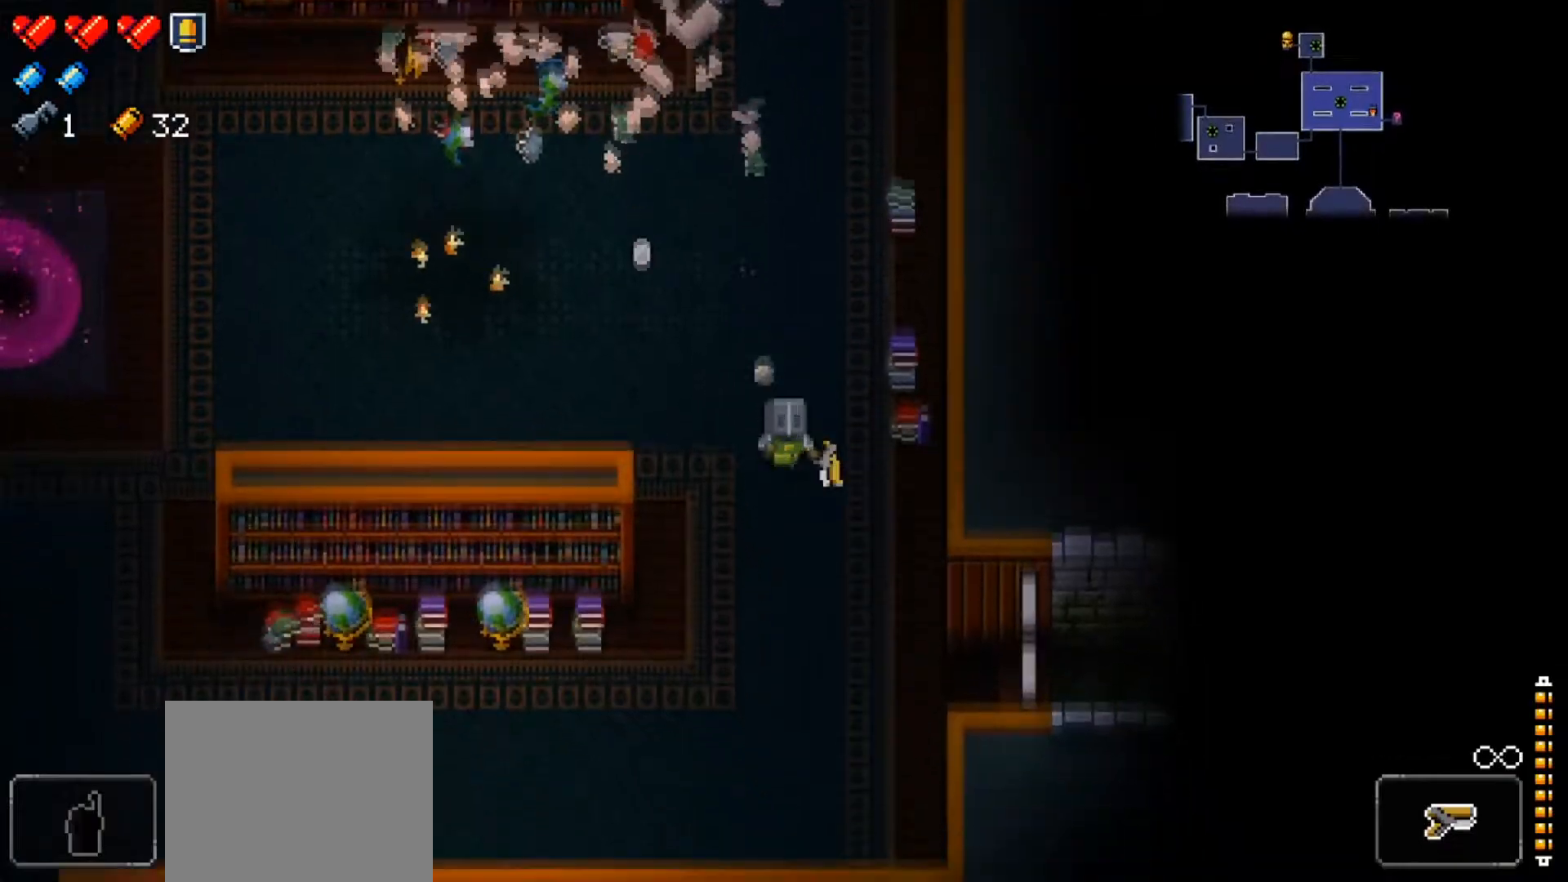
Gameplay with a controller (Xbox layout); each line is a JSON object with the inputs held at the frame after it. "events" lists button and stick changes between this image and that frame as [ms after this image, input, new state], when the widget could be followed in between.
{"buttons": [], "left_stick": "right", "right_stick": "center", "events": [[133, "X", "down"], [250, "left_stick", "down-right"], [300, "X", "up"], [467, "left_stick", "right"]]}
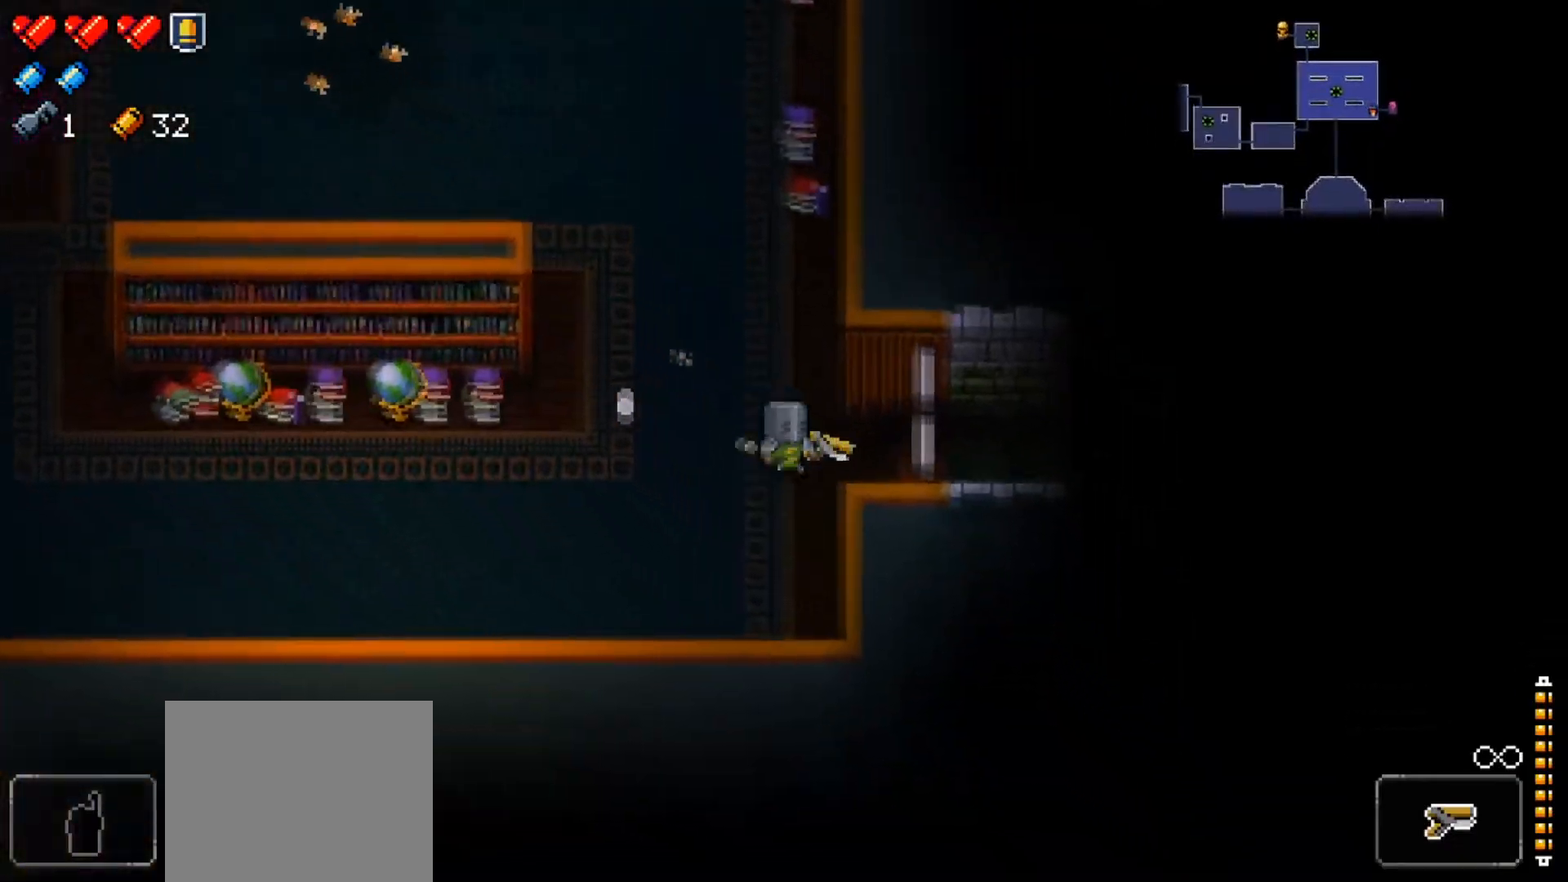
{"buttons": [], "left_stick": "right", "right_stick": "center", "events": [[251, "right_stick", "right"], [367, "right_stick", "center"]]}
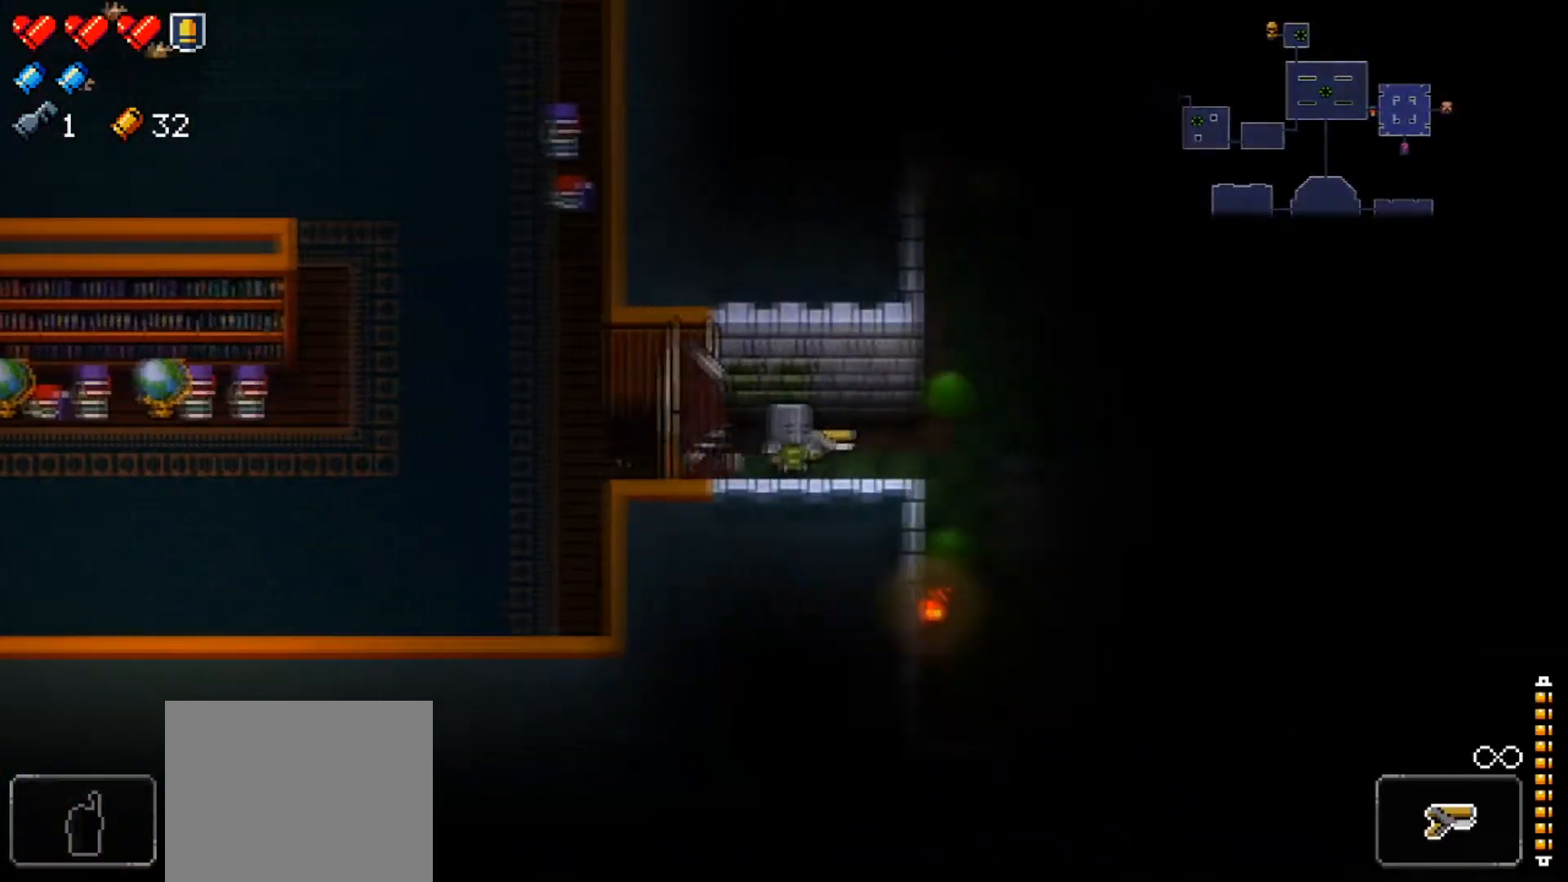
{"buttons": ["R1"], "left_stick": "right", "right_stick": "right", "events": [[50, "left_stick", "center"], [50, "right_stick", "right"], [184, "left_stick", "right"], [484, "R1", "down"]]}
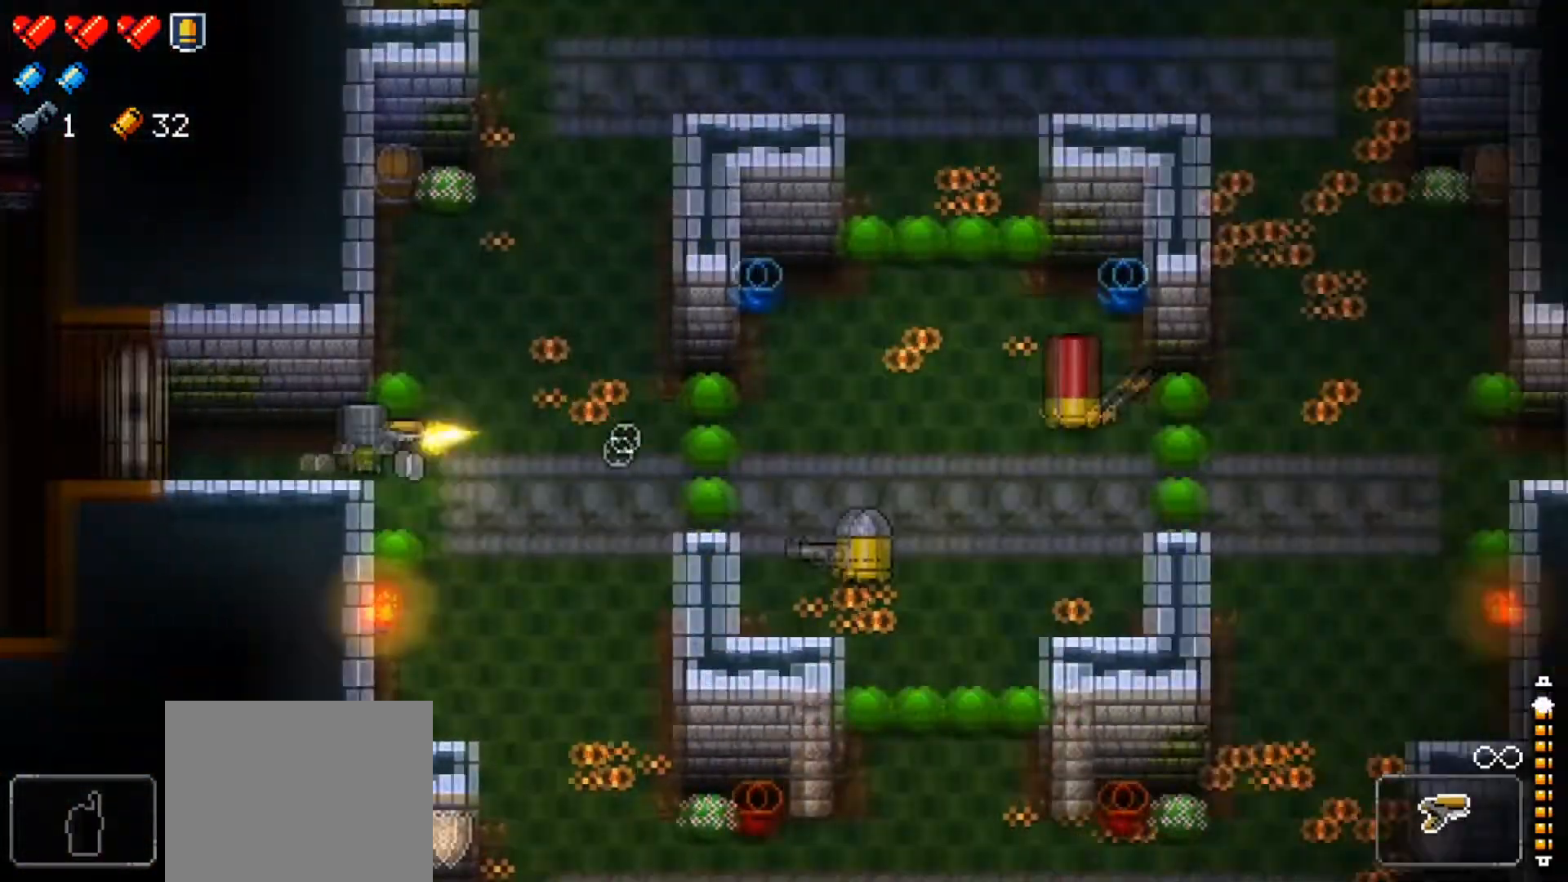
{"buttons": ["R1"], "left_stick": "center", "right_stick": "right", "events": [[100, "R1", "up"], [167, "R1", "down"], [283, "R1", "up"], [350, "R1", "down"], [433, "left_stick", "up"], [467, "R1", "up"], [500, "R1", "down"], [500, "left_stick", "center"]]}
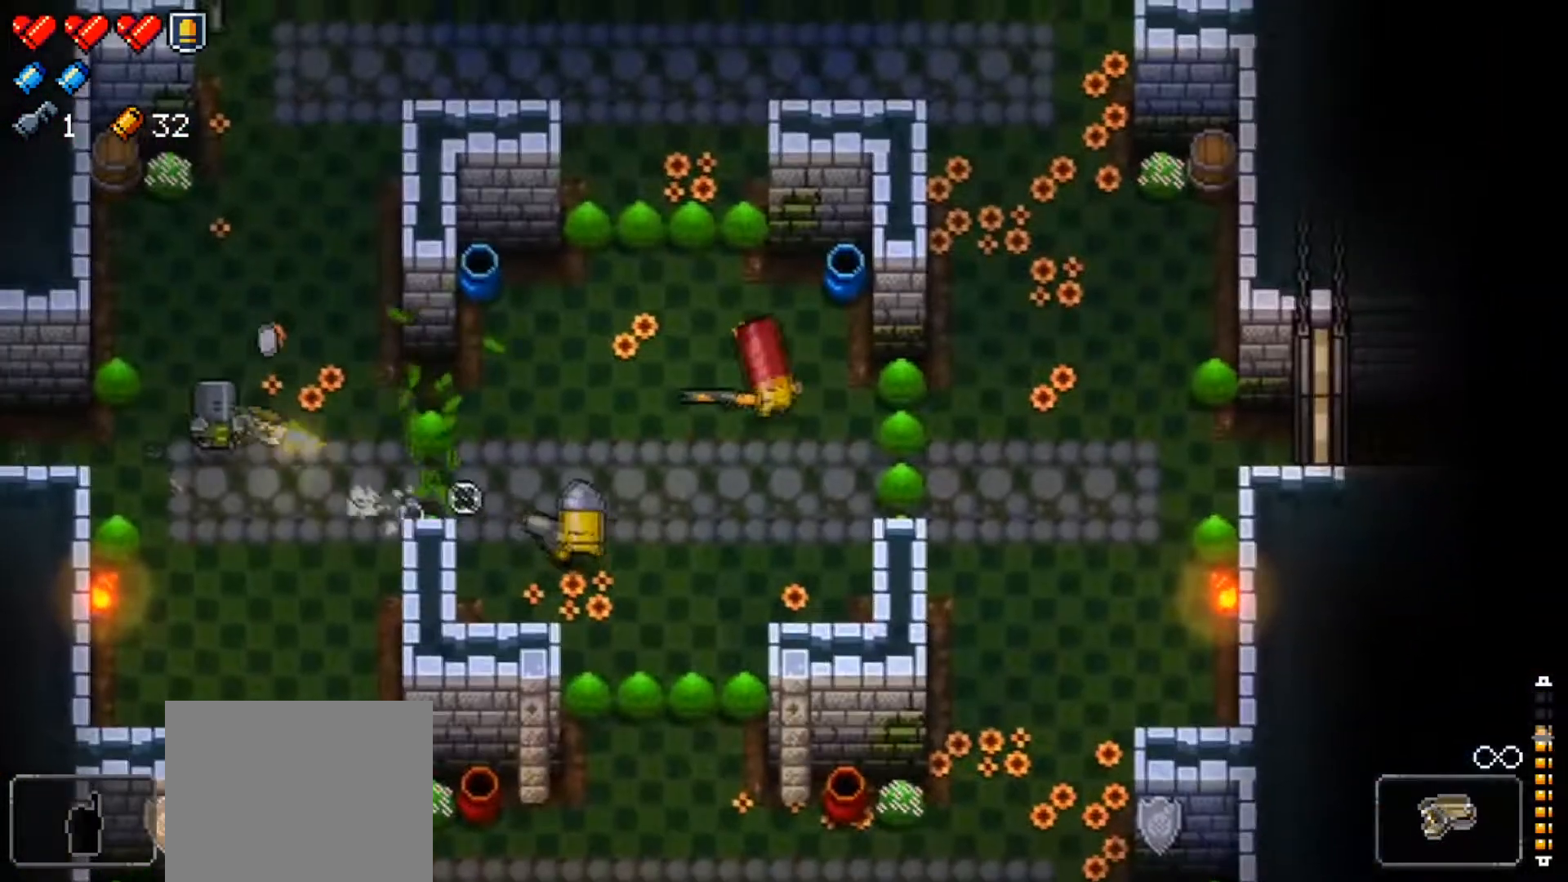
{"buttons": ["R1"], "left_stick": "center", "right_stick": "right", "events": [[50, "left_stick", "left"], [150, "R1", "up"], [150, "left_stick", "center"], [200, "R1", "down"], [334, "R1", "up"], [334, "left_stick", "up"], [351, "R1", "down"], [467, "left_stick", "center"]]}
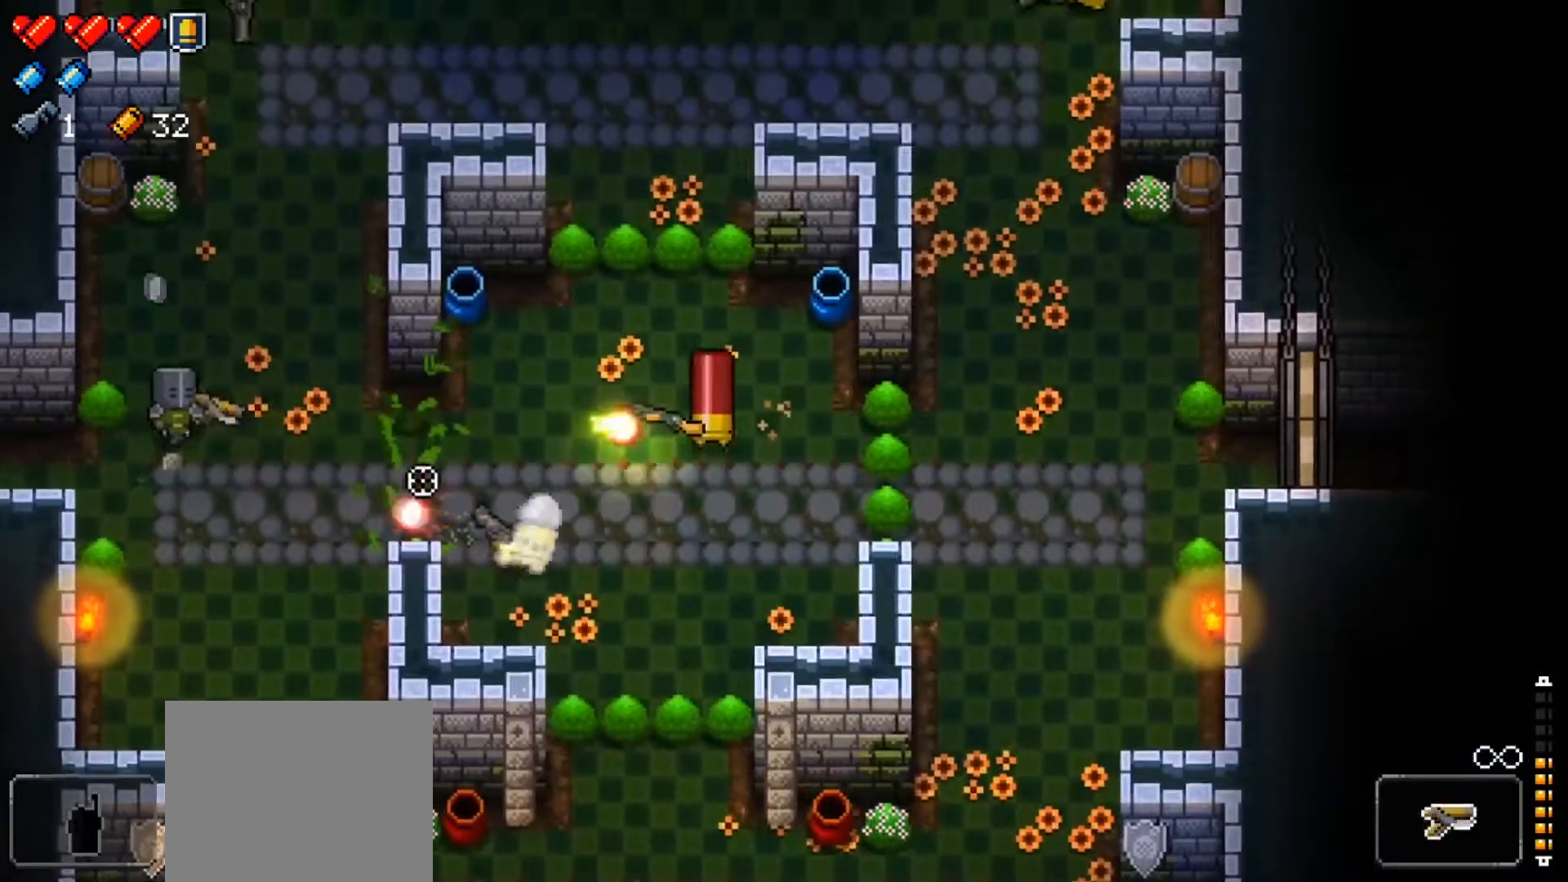
{"buttons": ["R1"], "left_stick": "right", "right_stick": "down-right", "events": [[16, "R1", "up"], [66, "R1", "down"], [66, "left_stick", "up"], [150, "left_stick", "up-left"], [200, "R1", "up"], [233, "R1", "down"], [350, "right_stick", "down-right"], [367, "left_stick", "up-right"], [383, "R1", "up"], [433, "R1", "down"], [467, "left_stick", "right"]]}
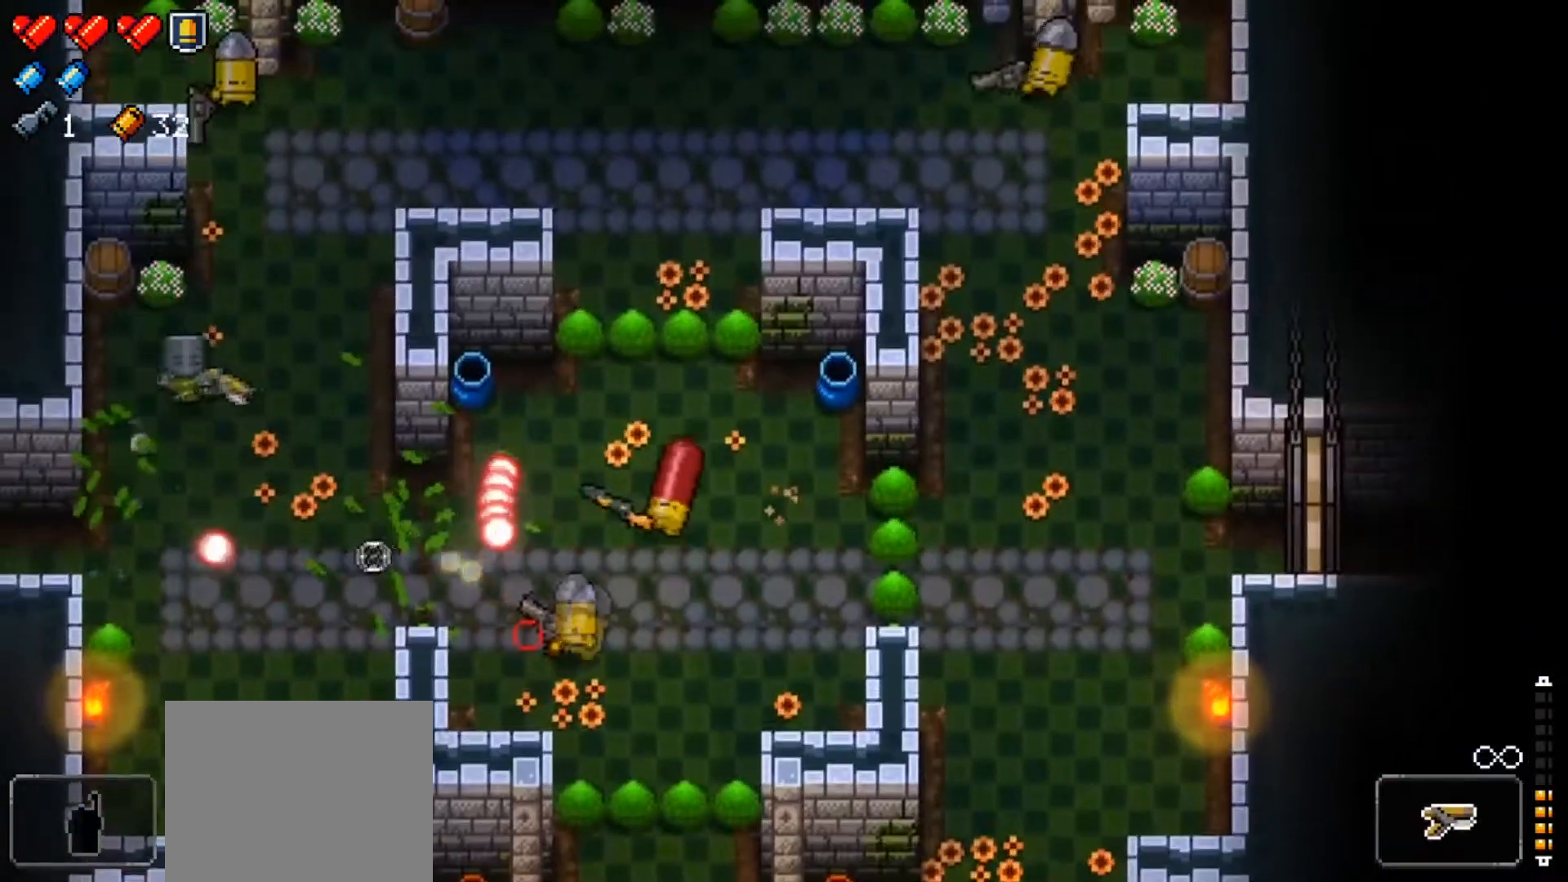
{"buttons": [], "left_stick": "left", "right_stick": "center", "events": [[50, "R1", "up"], [100, "R1", "down"], [250, "R1", "up"], [284, "left_stick", "down"], [351, "left_stick", "left"], [467, "right_stick", "center"]]}
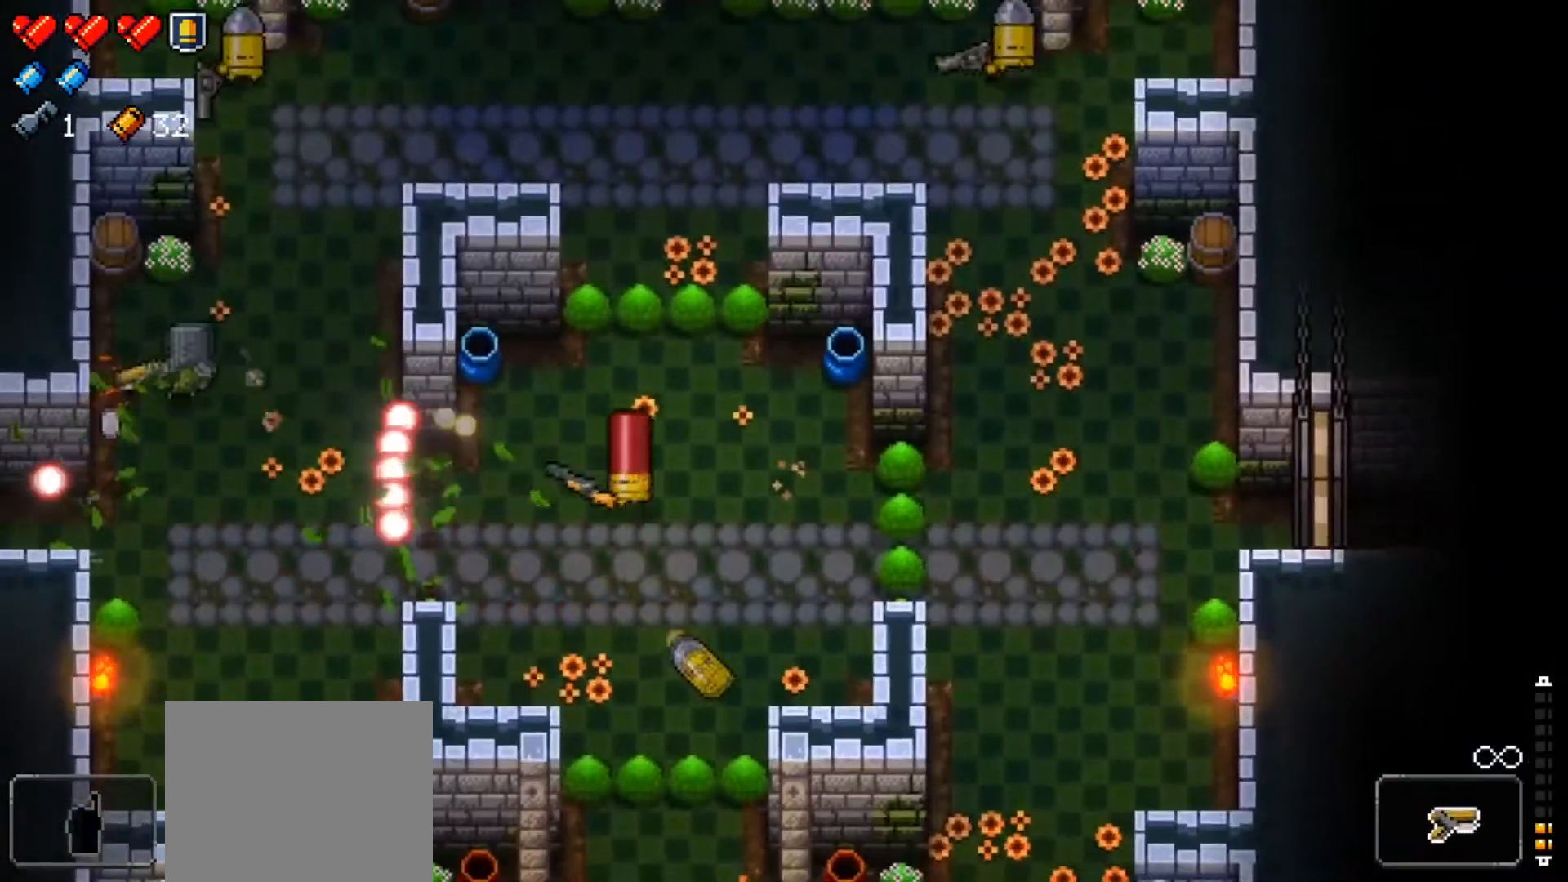
{"buttons": ["X", "L1"], "left_stick": "down", "right_stick": "center", "events": [[100, "X", "down"], [133, "left_stick", "down"], [300, "X", "up"], [317, "L1", "down"], [500, "X", "down"]]}
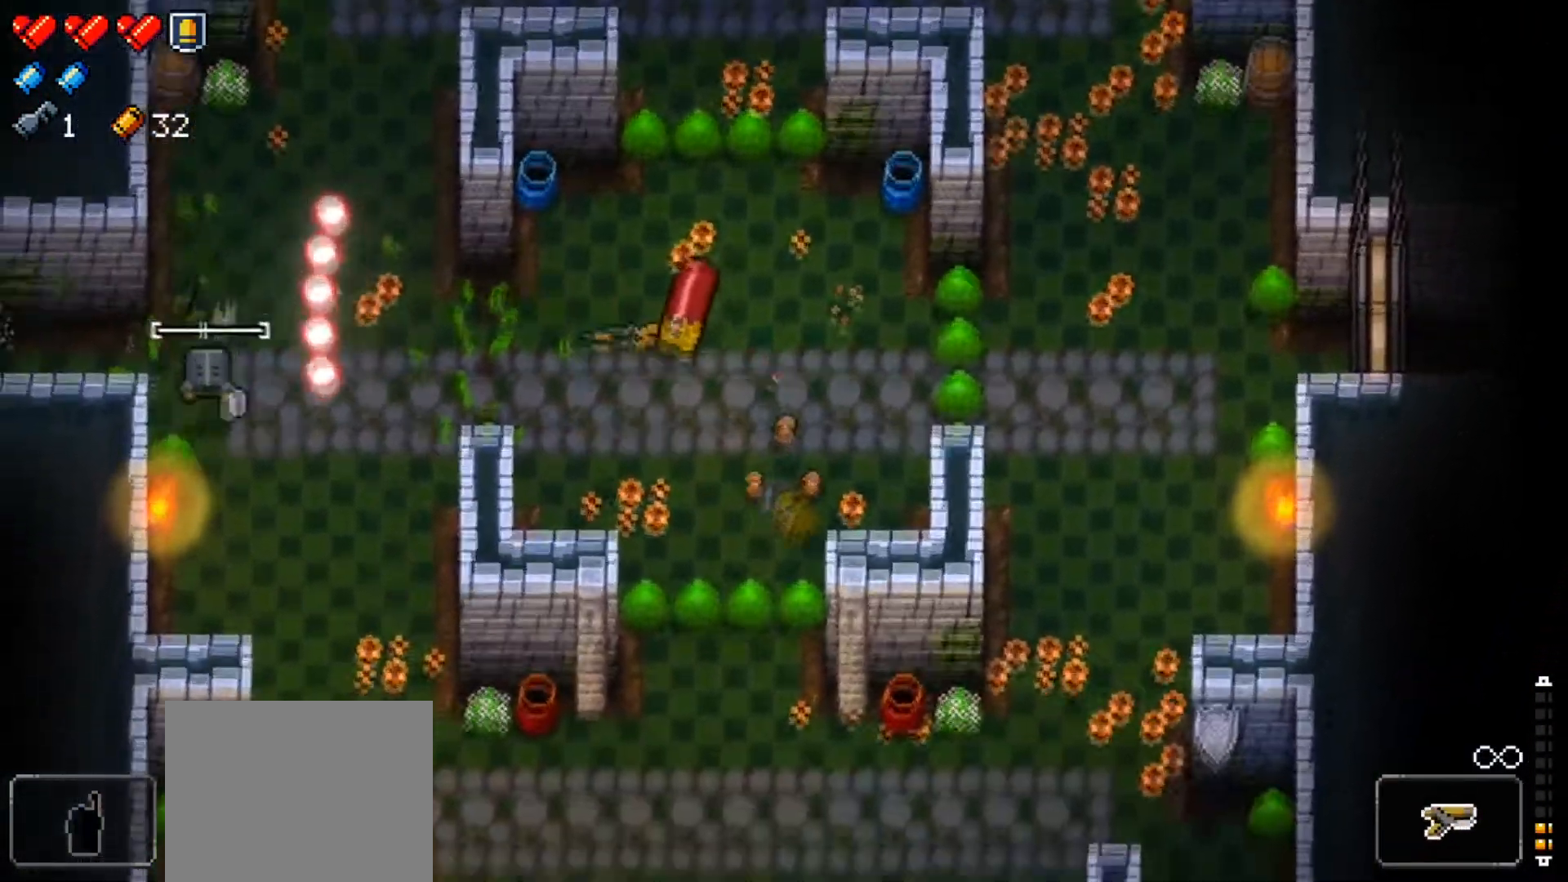
{"buttons": [], "left_stick": "right", "right_stick": "down-right", "events": [[17, "L1", "up"], [67, "left_stick", "center"], [167, "X", "up"], [267, "left_stick", "right"], [351, "right_stick", "down-right"]]}
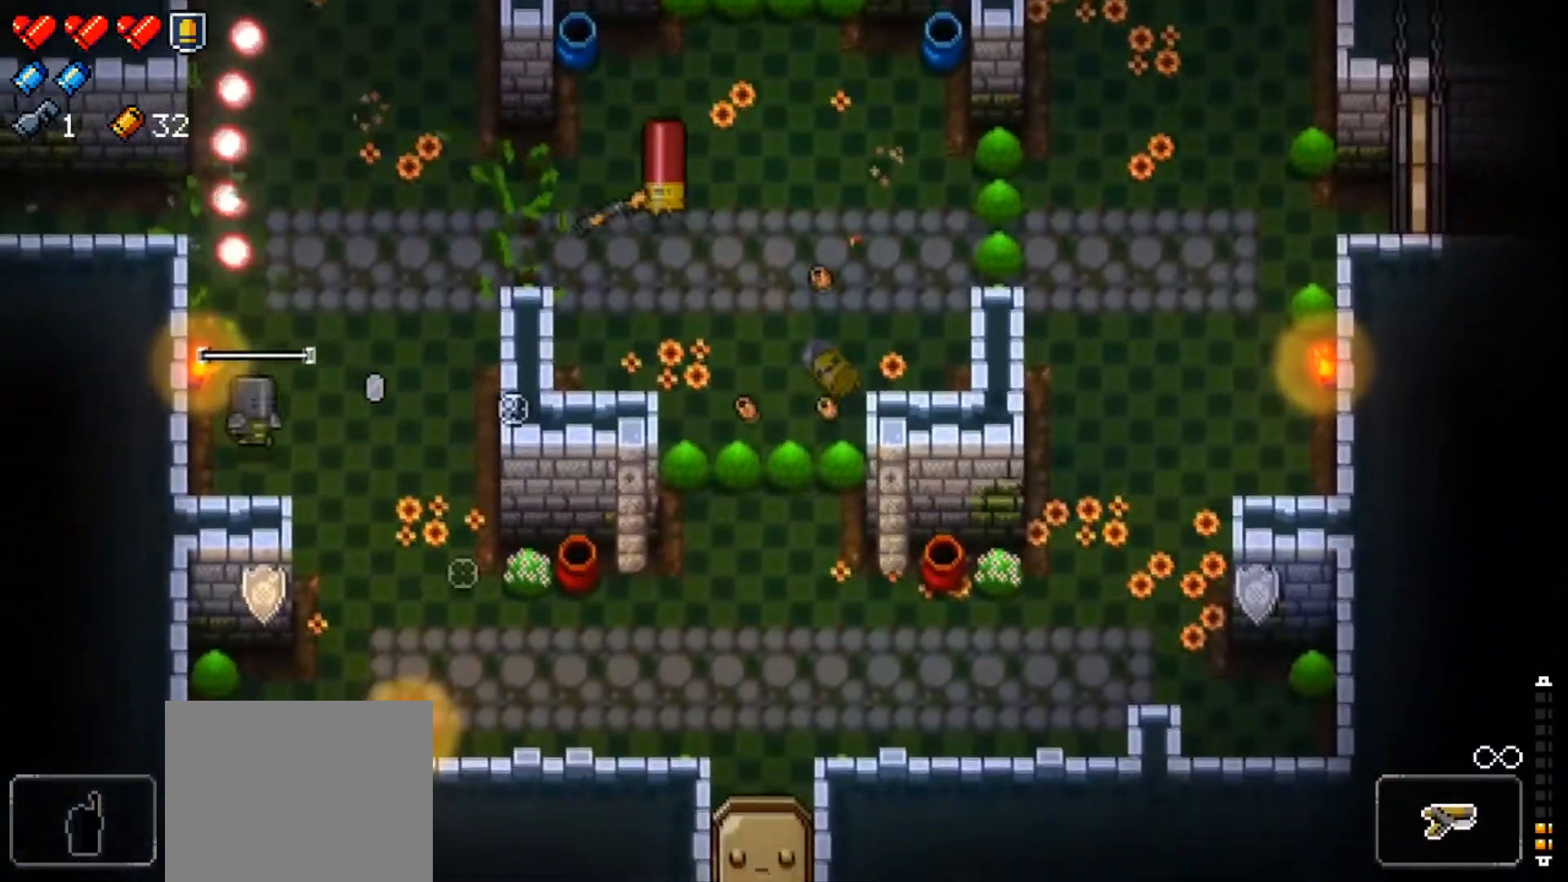
{"buttons": ["R1"], "left_stick": "left", "right_stick": "up-right", "events": [[16, "left_stick", "down-right"], [33, "right_stick", "up-right"], [183, "R1", "down"], [333, "R1", "up"], [383, "R1", "down"], [450, "left_stick", "left"]]}
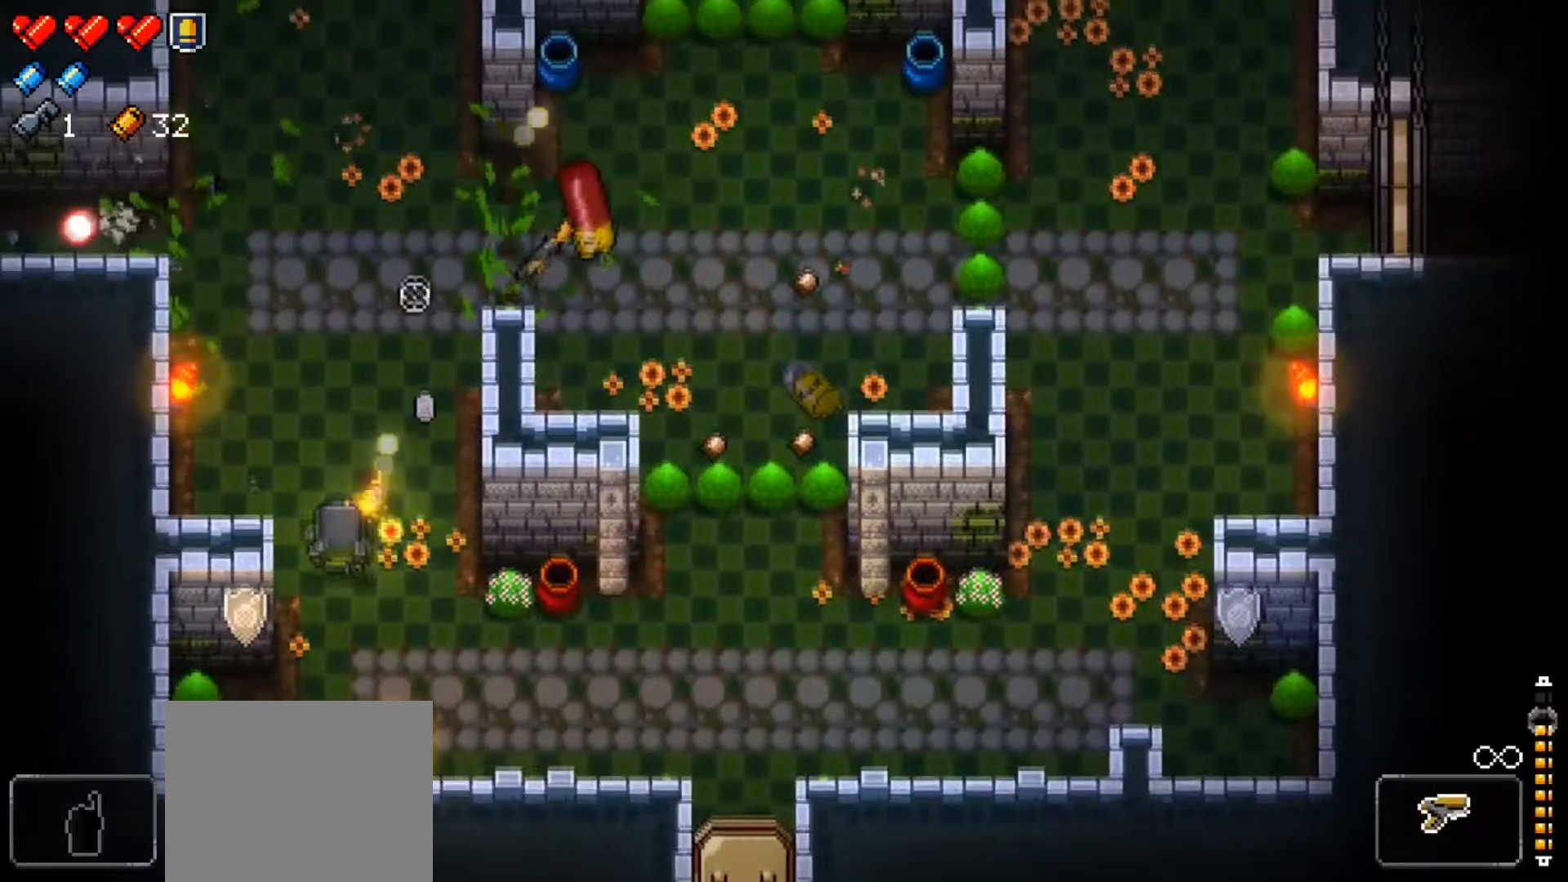
{"buttons": ["R1"], "left_stick": "center", "right_stick": "up-right", "events": [[17, "R1", "up"], [67, "left_stick", "up-left"], [100, "R1", "down"], [234, "R1", "up"], [250, "left_stick", "center"], [284, "R1", "down"], [317, "left_stick", "down-right"], [417, "left_stick", "center"], [434, "R1", "up"], [484, "R1", "down"]]}
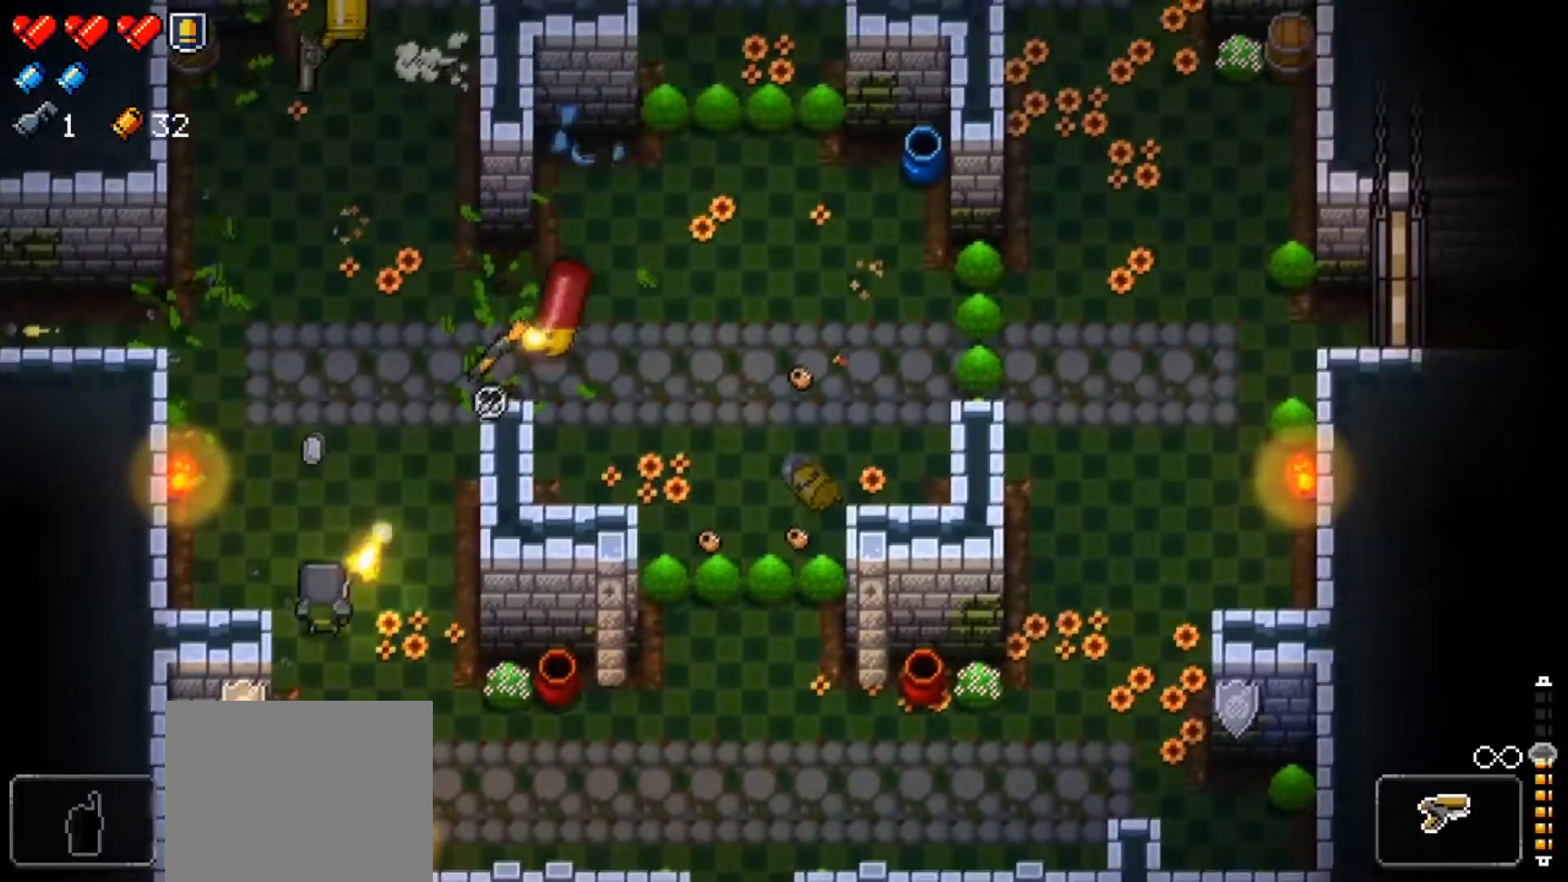
{"buttons": ["R1"], "left_stick": "center", "right_stick": "up-right", "events": [[33, "left_stick", "left"], [100, "R1", "up"], [183, "R1", "down"], [183, "left_stick", "down-right"], [283, "left_stick", "center"], [333, "R1", "up"], [367, "R1", "down"]]}
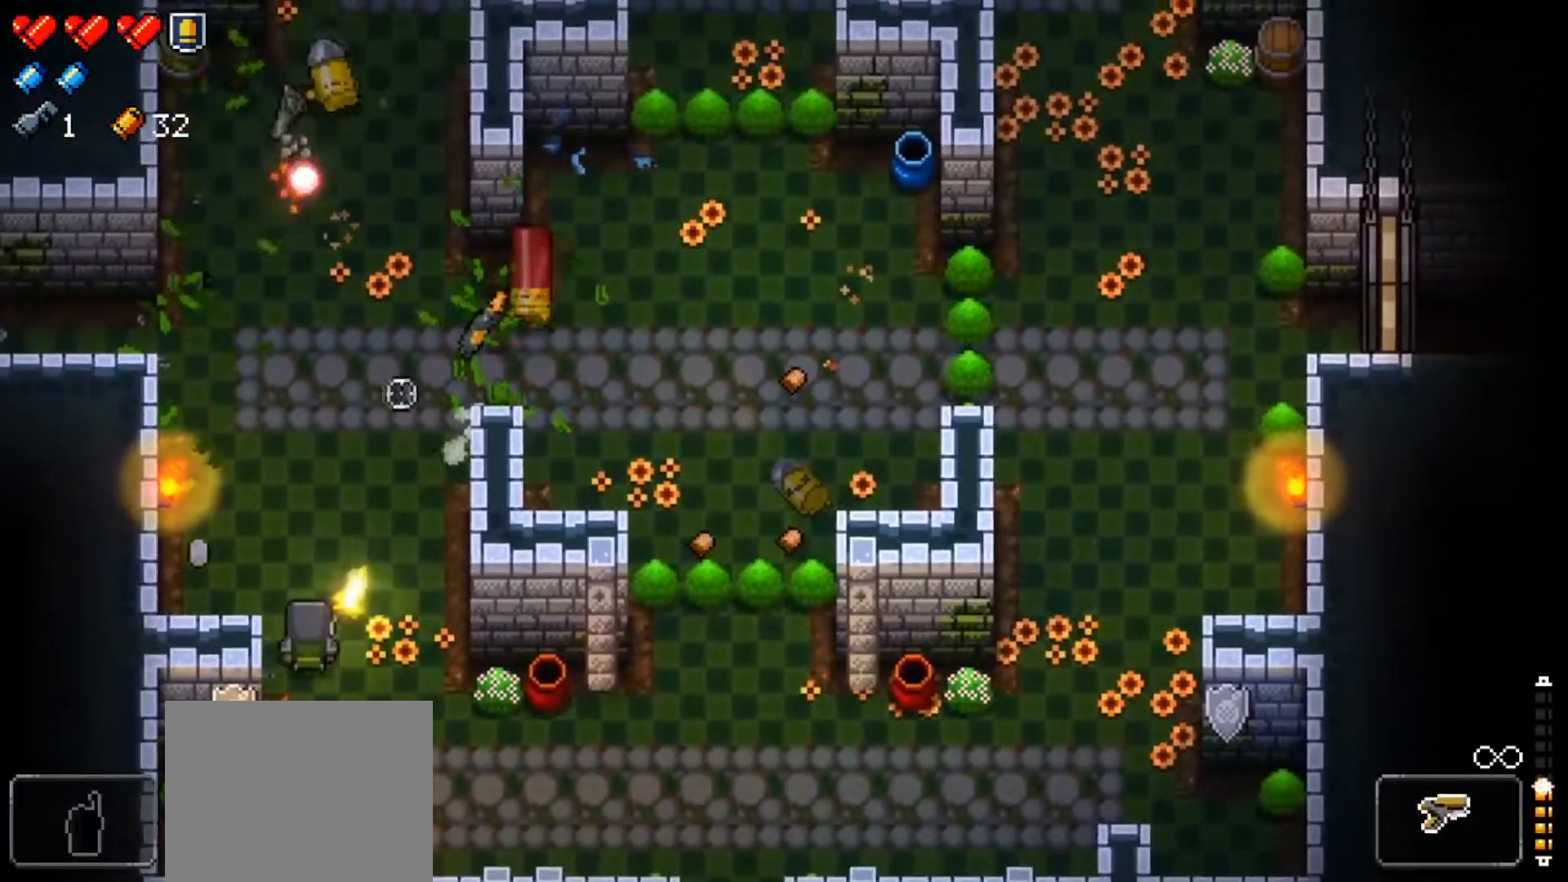
{"buttons": ["R1"], "left_stick": "right", "right_stick": "up", "events": [[17, "R1", "up"], [50, "R1", "down"], [150, "left_stick", "right"], [217, "R1", "up"], [234, "right_stick", "up"], [250, "R1", "down"], [367, "left_stick", "center"], [417, "R1", "up"], [451, "R1", "down"], [467, "left_stick", "right"]]}
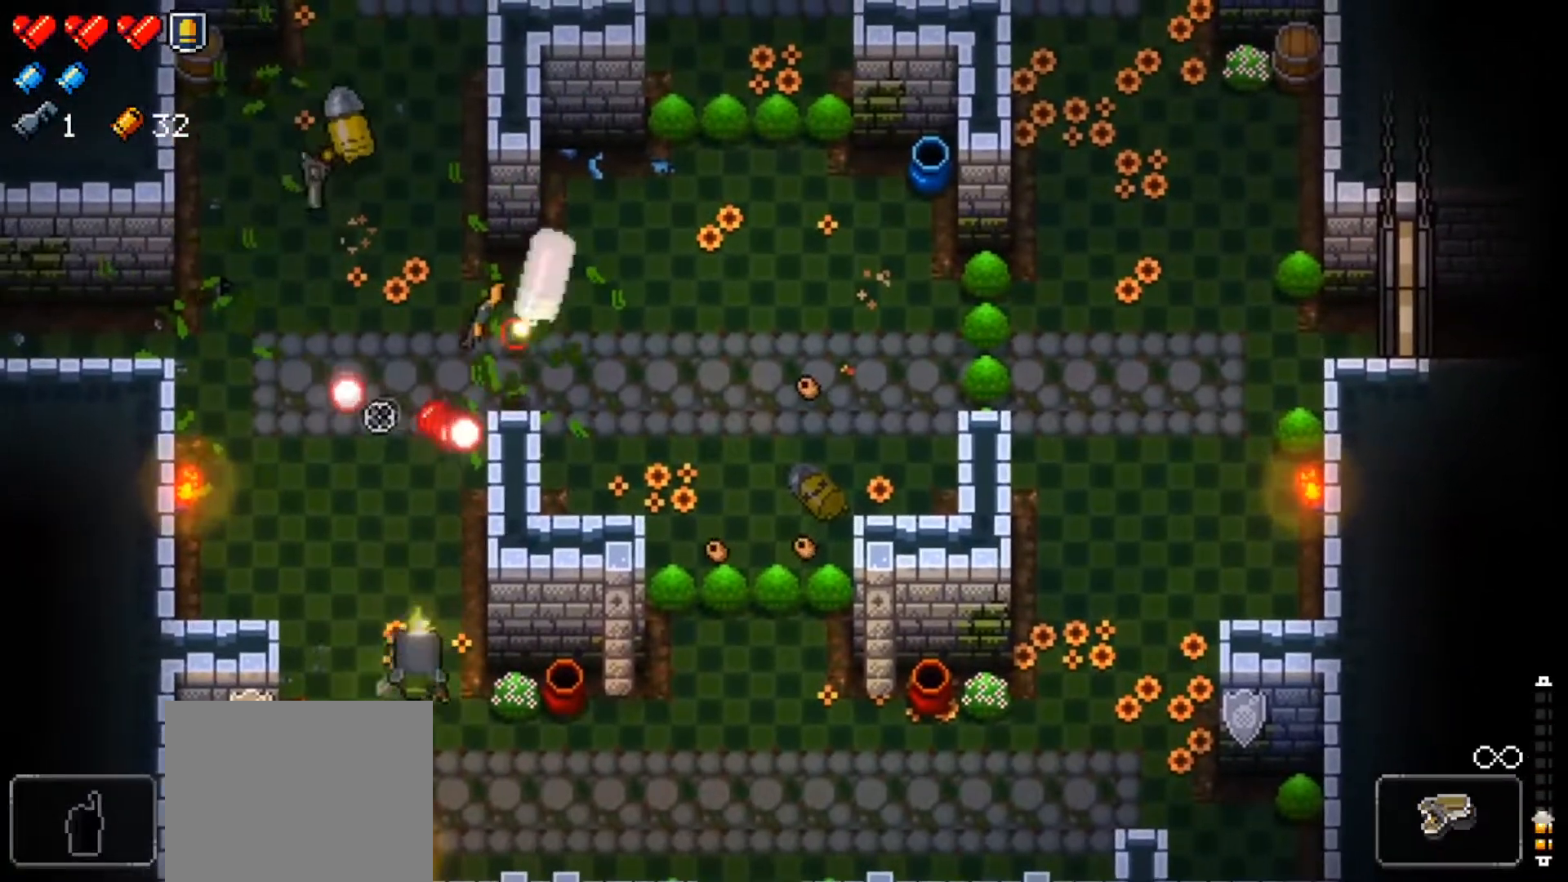
{"buttons": [], "left_stick": "down-right", "right_stick": "up", "events": [[33, "left_stick", "down-right"], [116, "R1", "up"], [150, "R1", "down"], [150, "left_stick", "center"], [267, "left_stick", "down-right"], [300, "R1", "up"], [350, "R1", "down"], [383, "left_stick", "center"], [484, "R1", "up"], [484, "left_stick", "down-right"]]}
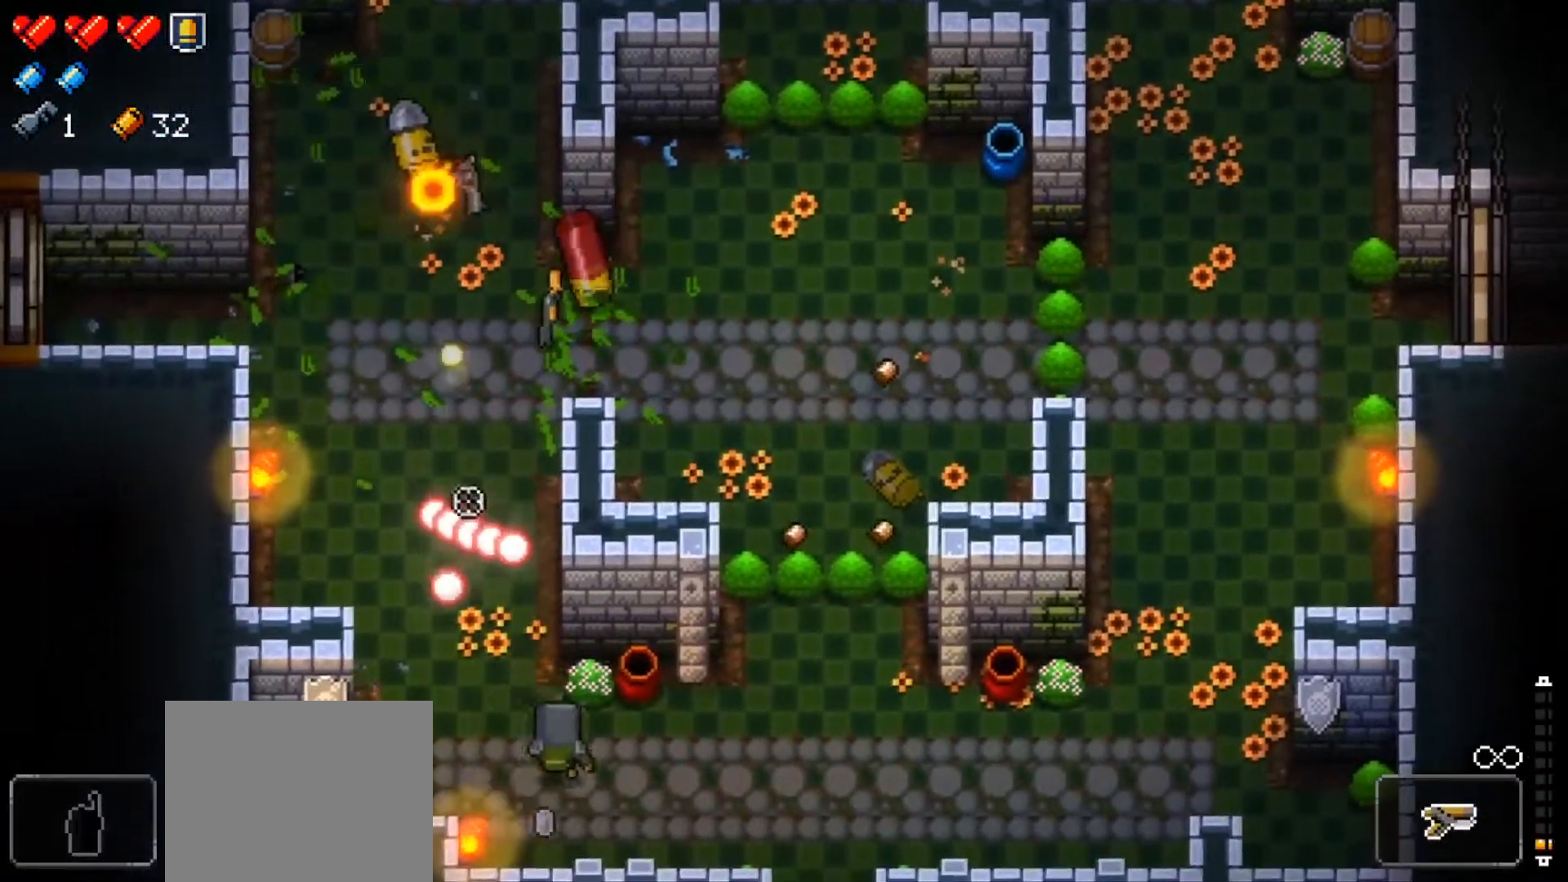
{"buttons": ["R1"], "left_stick": "up", "right_stick": "up-left", "events": [[50, "R1", "down"], [100, "left_stick", "center"], [184, "R1", "up"], [184, "right_stick", "up-left"], [234, "R1", "down"], [250, "left_stick", "down"], [401, "R1", "up"], [401, "left_stick", "right"], [451, "R1", "down"], [501, "left_stick", "up"]]}
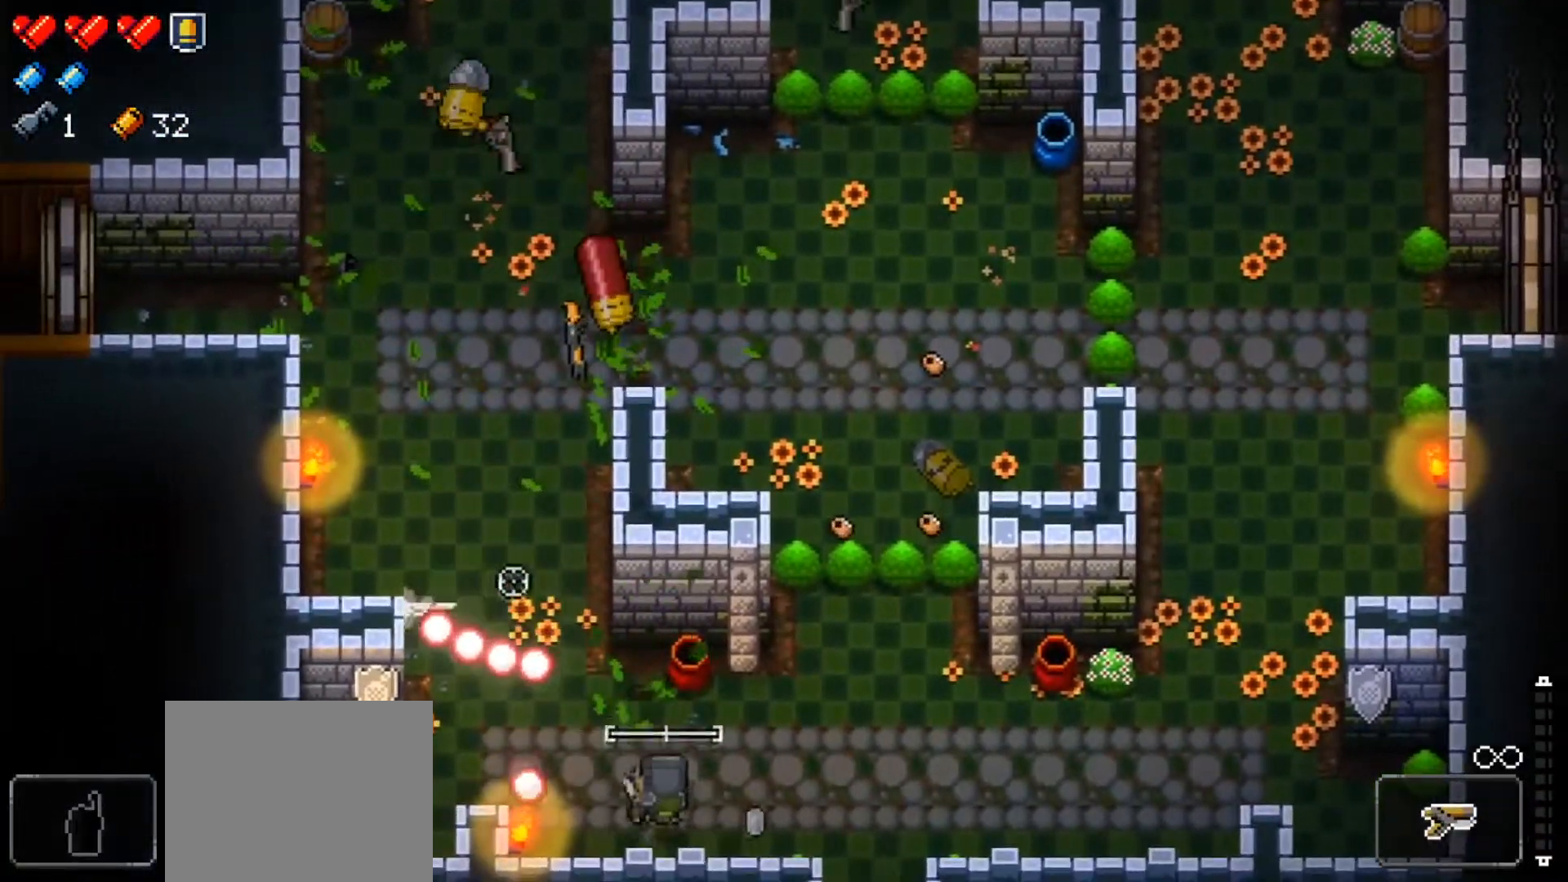
{"buttons": ["R1"], "left_stick": "up-left", "right_stick": "up", "events": [[100, "R1", "up"], [150, "left_stick", "up-left"], [183, "R1", "down"], [317, "R1", "up"], [383, "R1", "down"], [400, "right_stick", "up"]]}
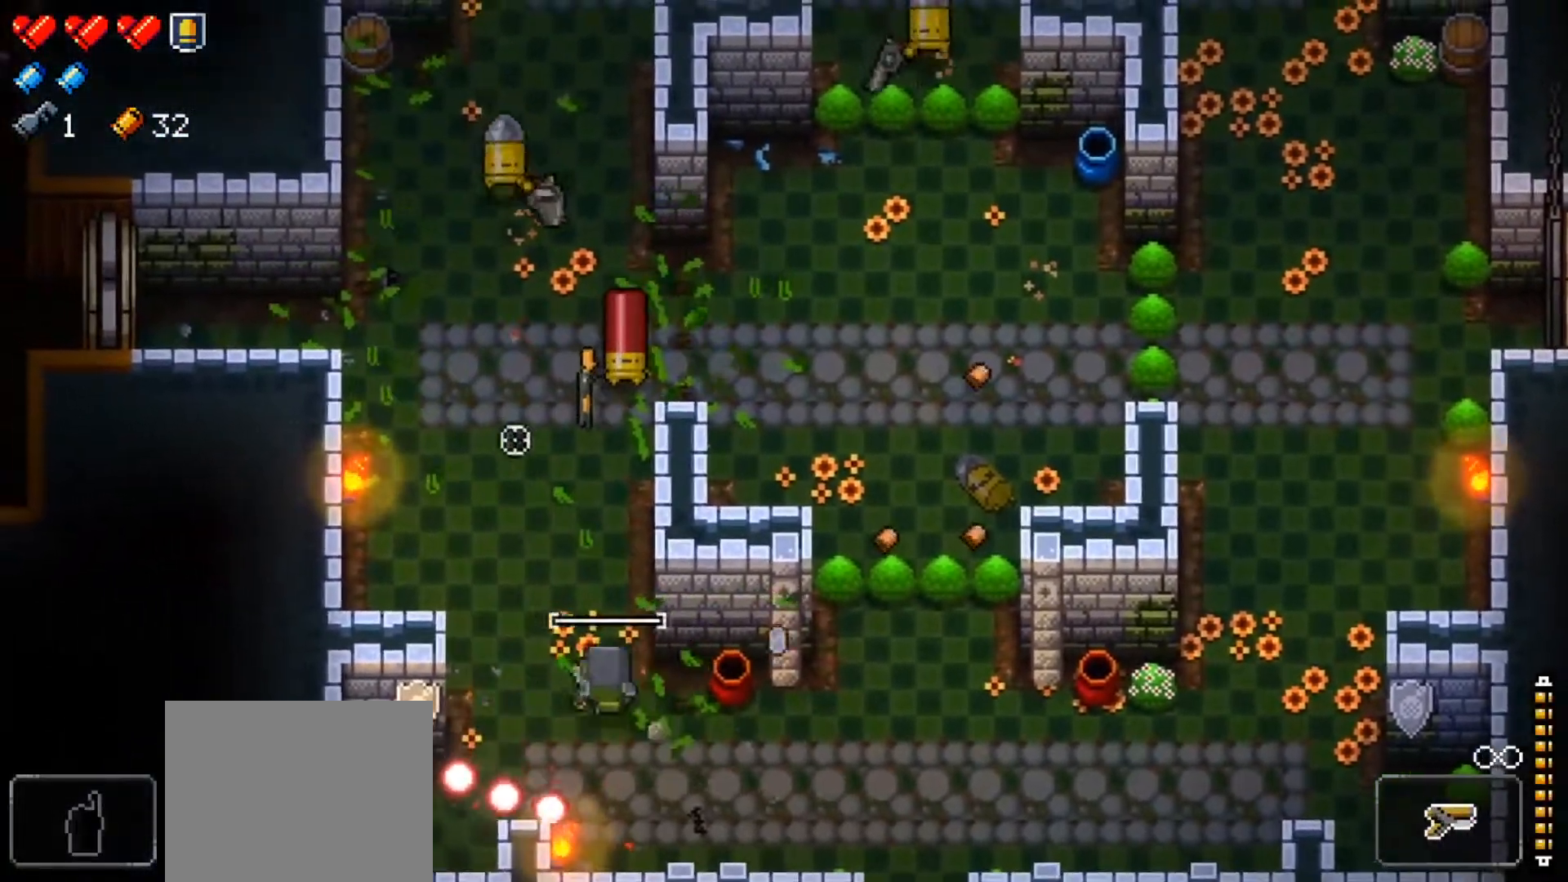
{"buttons": ["R1"], "left_stick": "right", "right_stick": "up", "events": [[34, "R1", "up"], [84, "R1", "down"], [134, "left_stick", "left"], [217, "R1", "up"], [301, "R1", "down"], [401, "R1", "up"], [401, "left_stick", "center"], [484, "R1", "down"], [501, "left_stick", "right"]]}
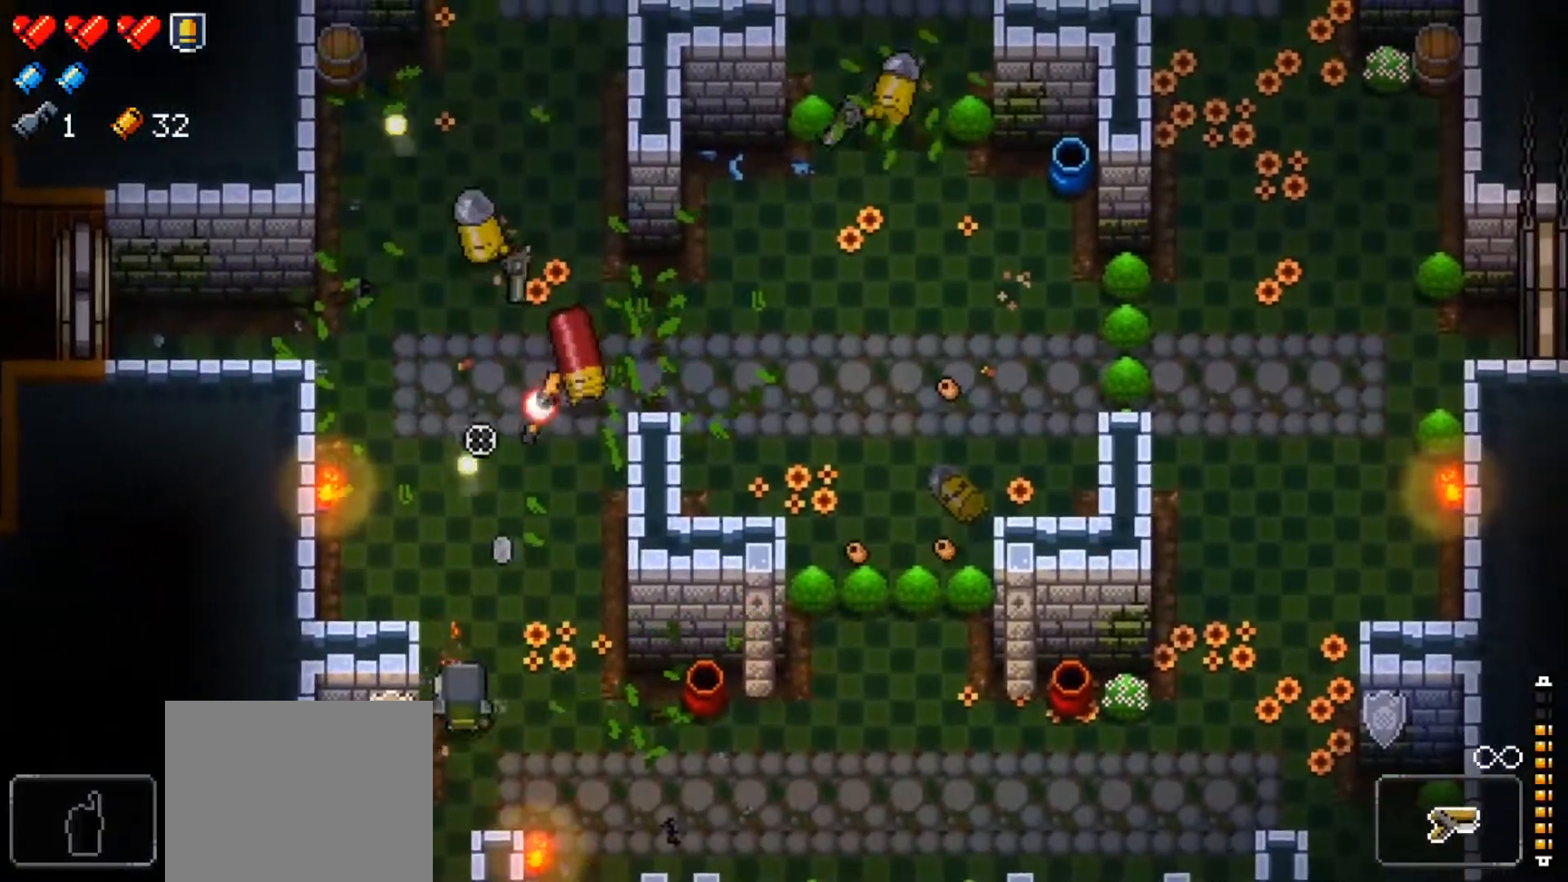
{"buttons": ["R1"], "left_stick": "down-left", "right_stick": "up", "events": [[100, "R1", "up"], [183, "R1", "down"], [217, "left_stick", "down-right"], [317, "R1", "up"], [383, "R1", "down"], [500, "left_stick", "down-left"]]}
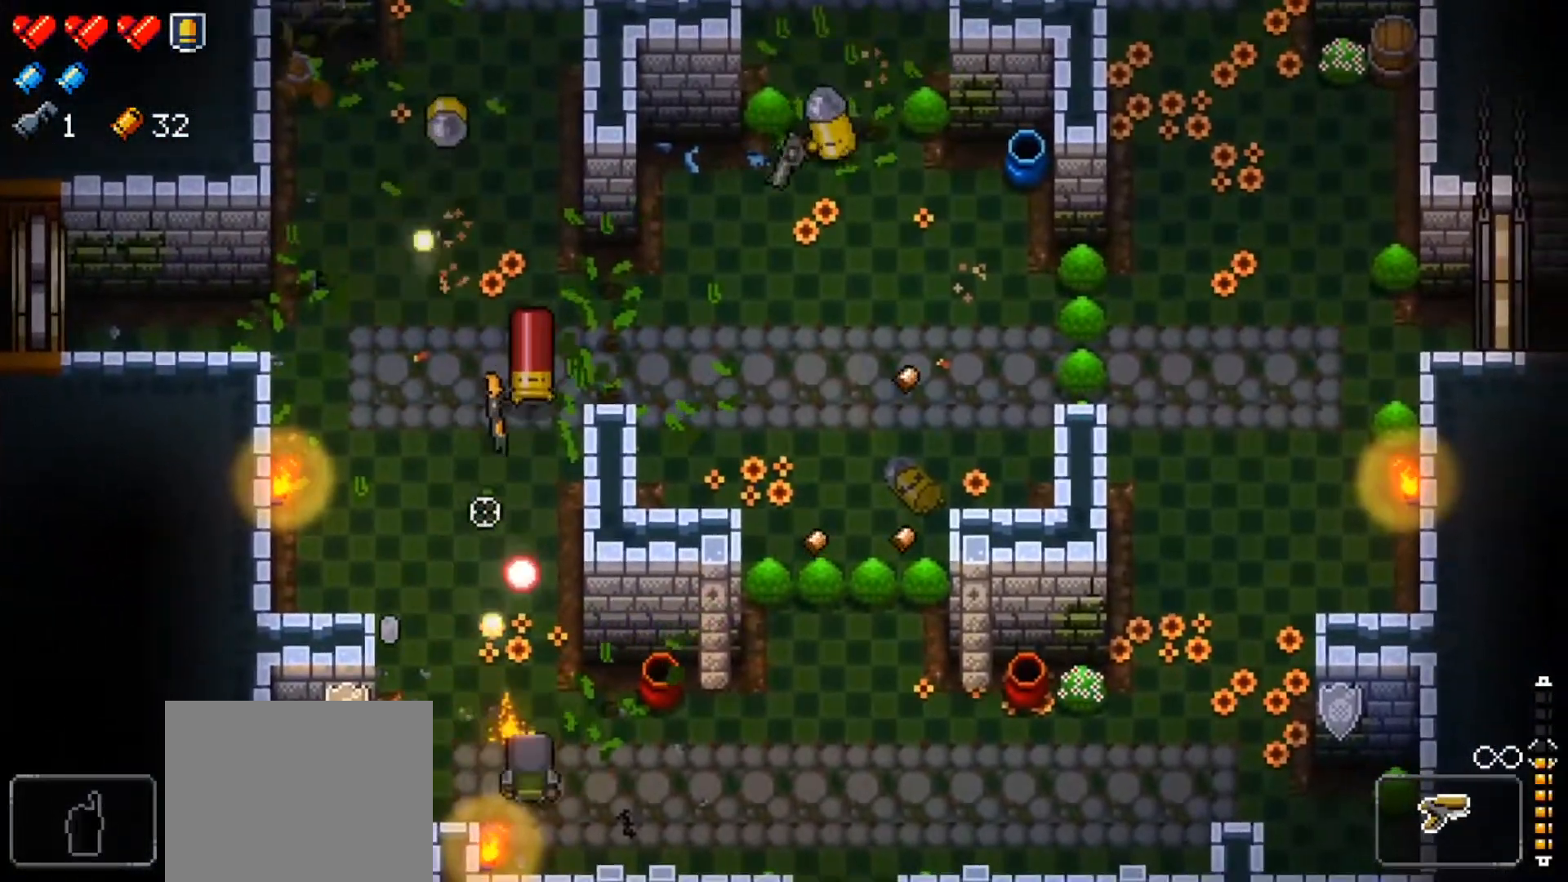
{"buttons": ["R1"], "left_stick": "center", "right_stick": "up", "events": [[17, "R1", "up"], [34, "left_stick", "left"], [100, "R1", "down"], [234, "R1", "up"], [284, "R1", "down"], [334, "left_stick", "center"], [434, "R1", "up"], [501, "R1", "down"]]}
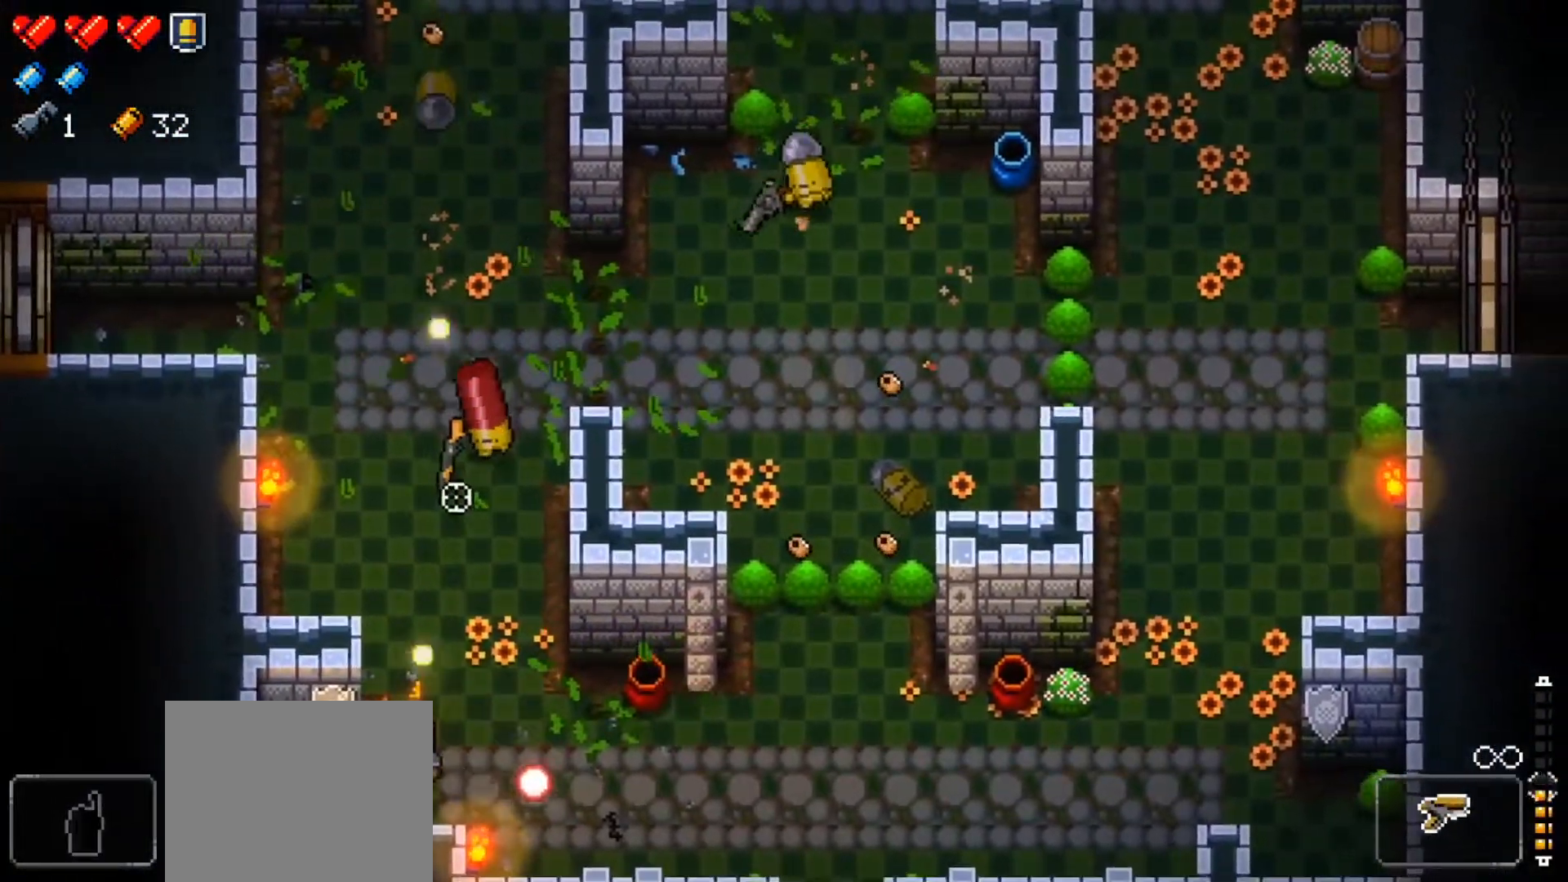
{"buttons": ["R1"], "left_stick": "right", "right_stick": "up", "events": [[100, "left_stick", "up-right"], [133, "R1", "up"], [200, "R1", "down"], [217, "left_stick", "center"], [333, "R1", "up"], [400, "R1", "down"], [417, "left_stick", "right"]]}
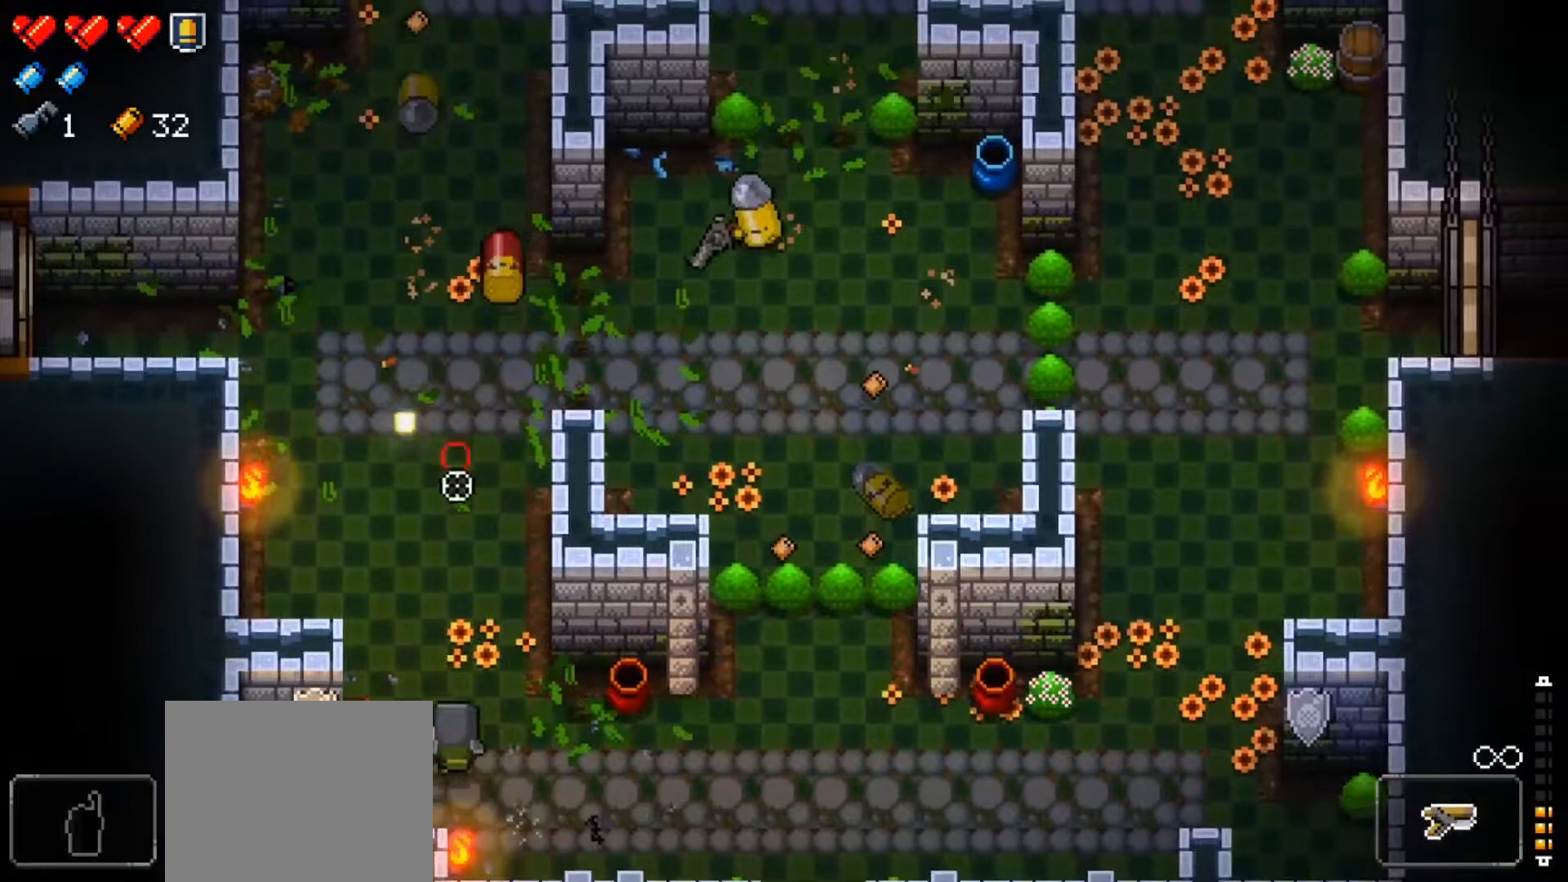
{"buttons": [], "left_stick": "right", "right_stick": "center", "events": [[50, "R1", "up"], [167, "right_stick", "center"], [284, "X", "down"], [467, "X", "up"]]}
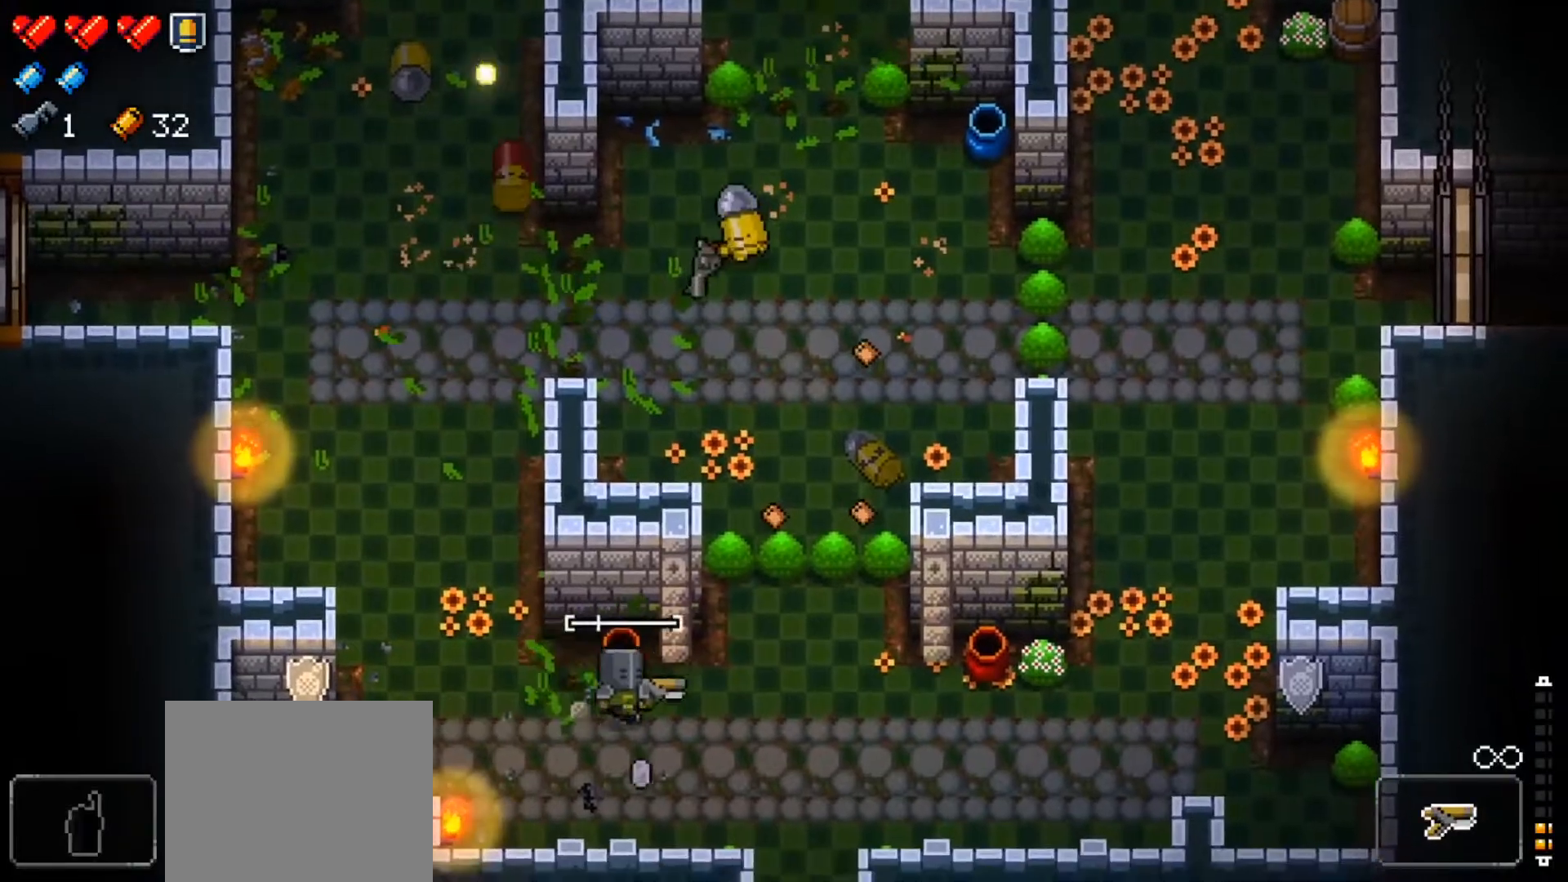
{"buttons": [], "left_stick": "up-right", "right_stick": "up", "events": [[66, "left_stick", "up-right"], [400, "right_stick", "up"]]}
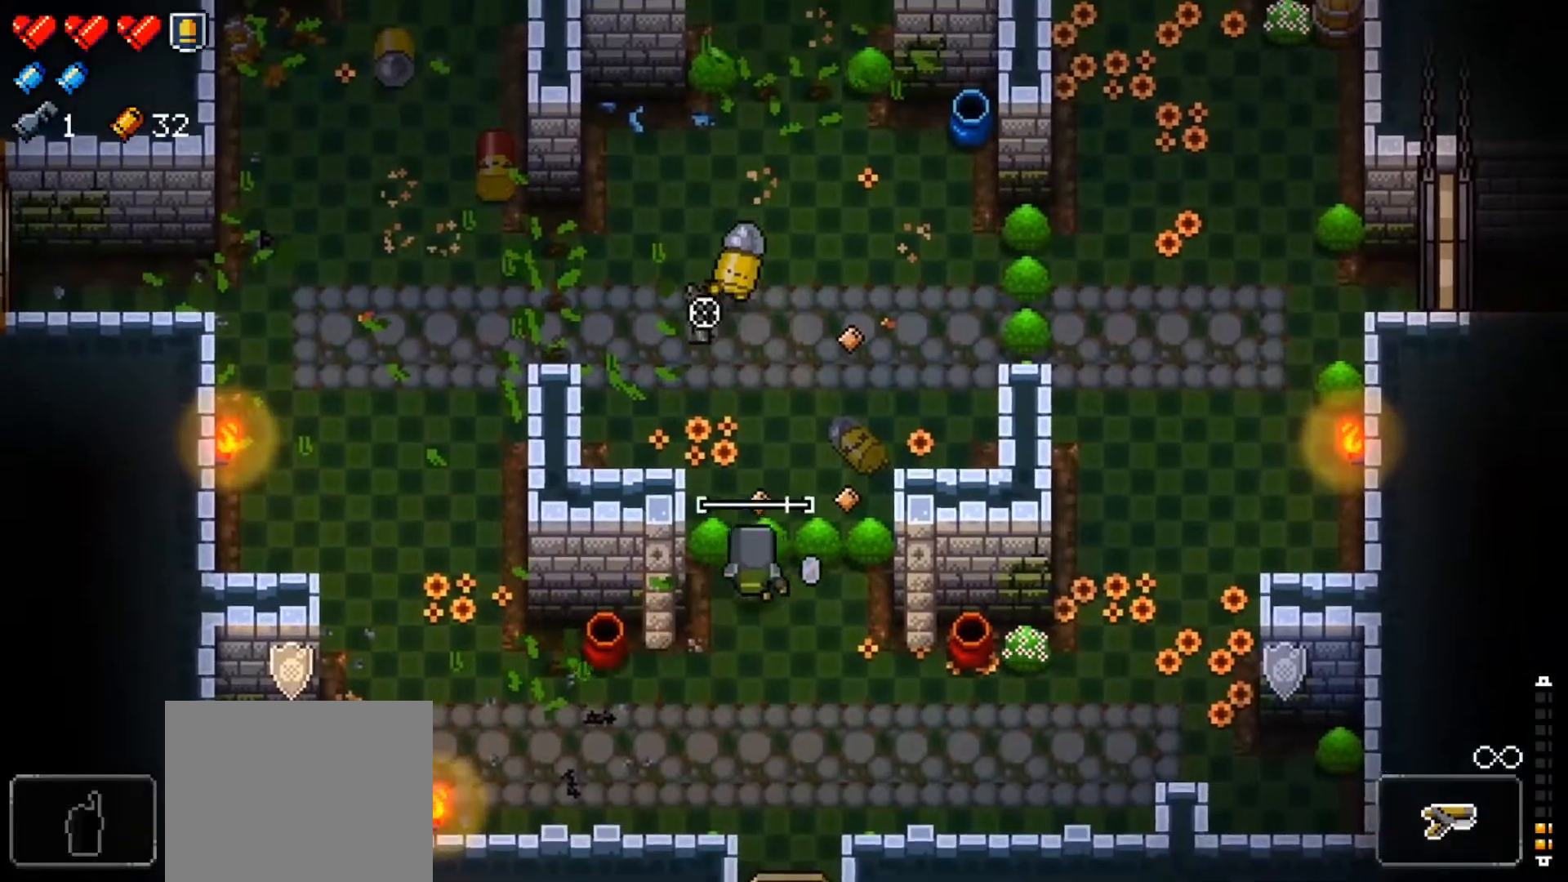
{"buttons": ["R1"], "left_stick": "down-left", "right_stick": "up-left", "events": [[134, "left_stick", "right"], [184, "right_stick", "up-left"], [351, "left_stick", "down"], [417, "R1", "down"], [417, "left_stick", "down-left"]]}
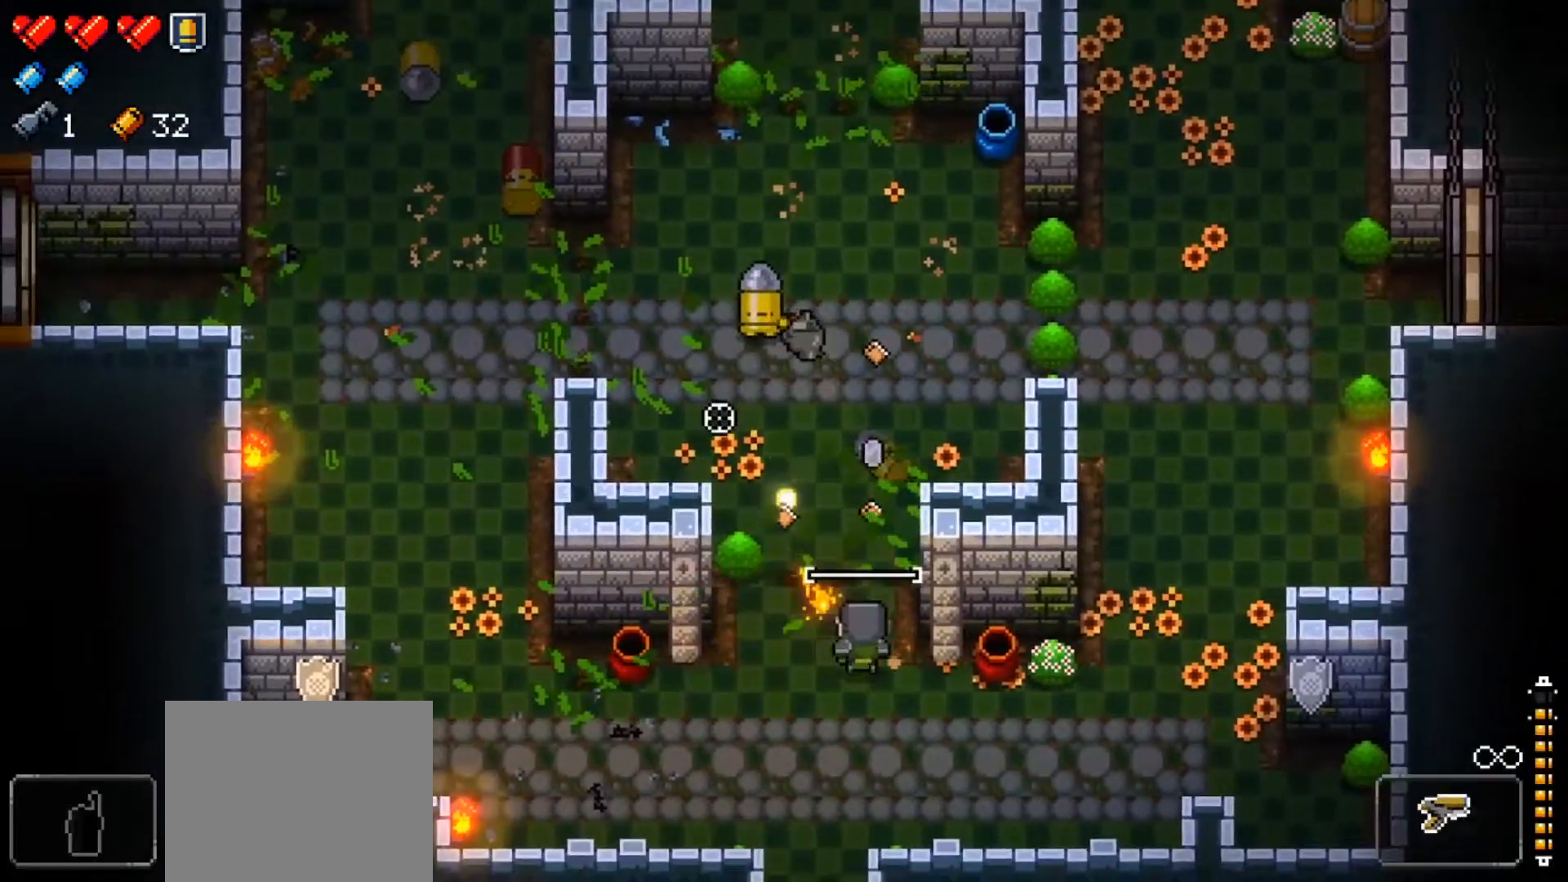
{"buttons": [], "left_stick": "down", "right_stick": "up", "events": [[66, "R1", "up"], [66, "right_stick", "up"], [116, "left_stick", "down-right"], [133, "R1", "down"], [267, "R1", "up"], [283, "left_stick", "center"], [333, "R1", "down"], [383, "left_stick", "down"], [467, "R1", "up"]]}
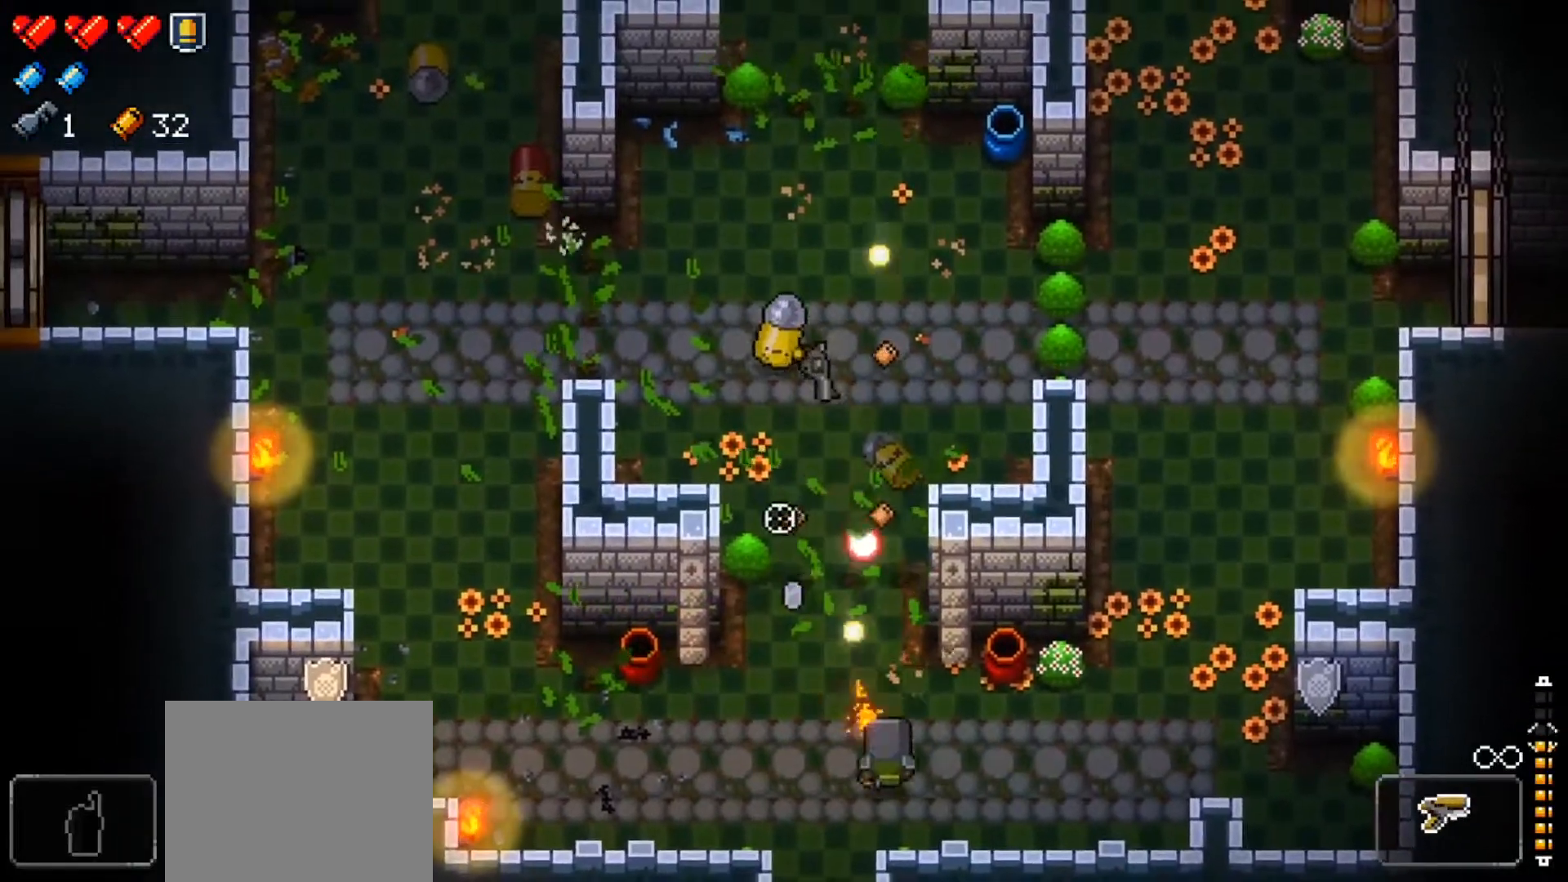
{"buttons": ["R1"], "left_stick": "up", "right_stick": "up", "events": [[17, "left_stick", "left"], [34, "R1", "down"], [184, "R1", "up"], [217, "R1", "down"], [250, "left_stick", "up"], [384, "R1", "up"], [434, "R1", "down"]]}
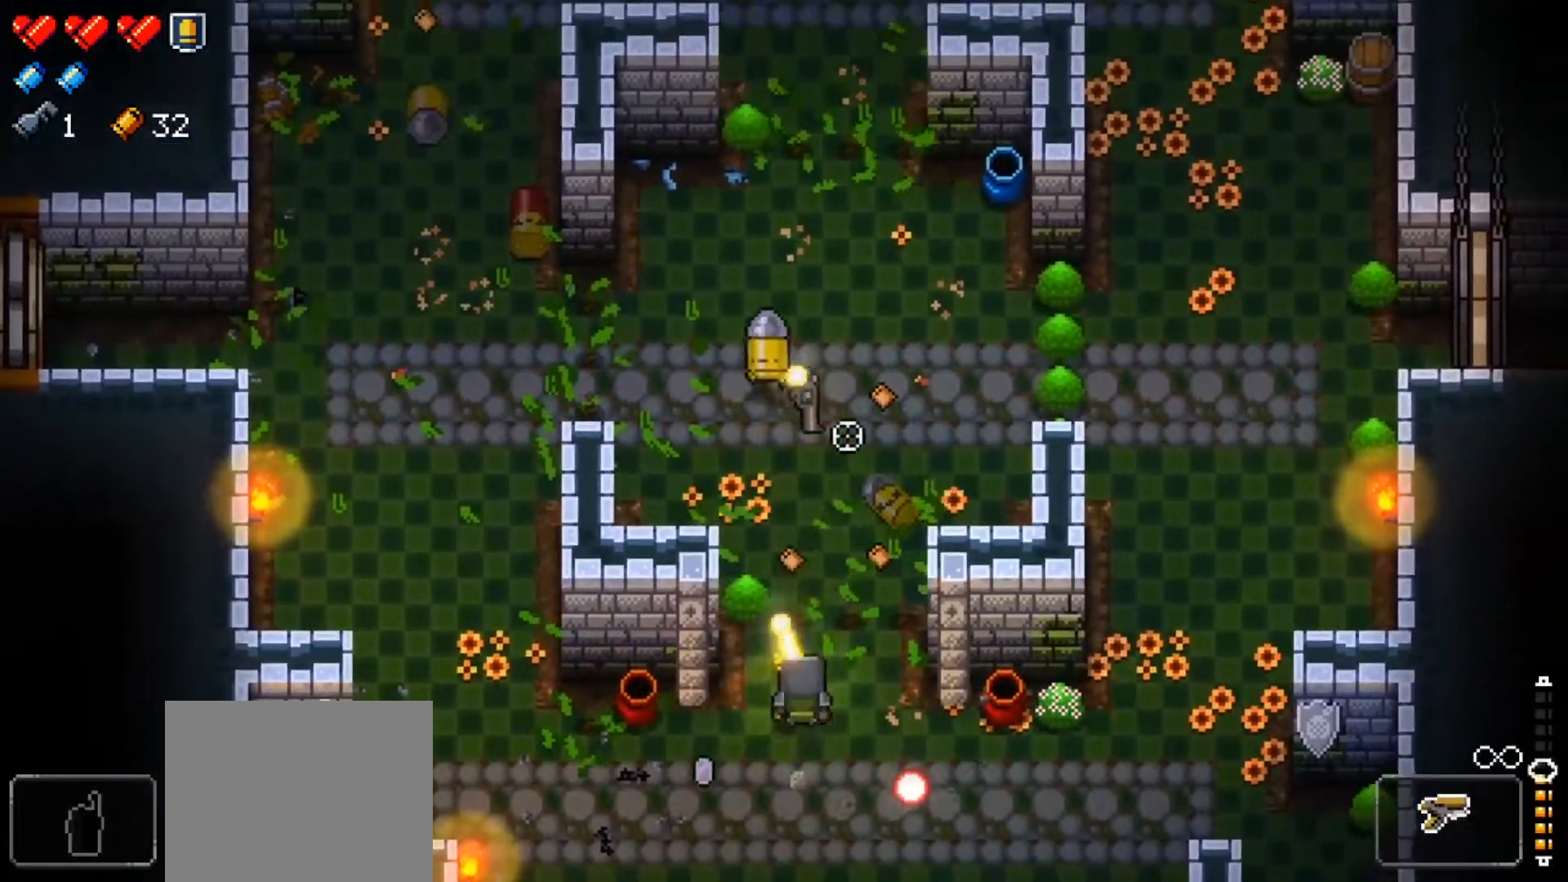
{"buttons": [], "left_stick": "down", "right_stick": "up", "events": [[33, "left_stick", "up-right"], [66, "R1", "up"], [133, "R1", "down"], [267, "R1", "up"], [283, "left_stick", "up"], [333, "R1", "down"], [400, "left_stick", "down"], [484, "R1", "up"]]}
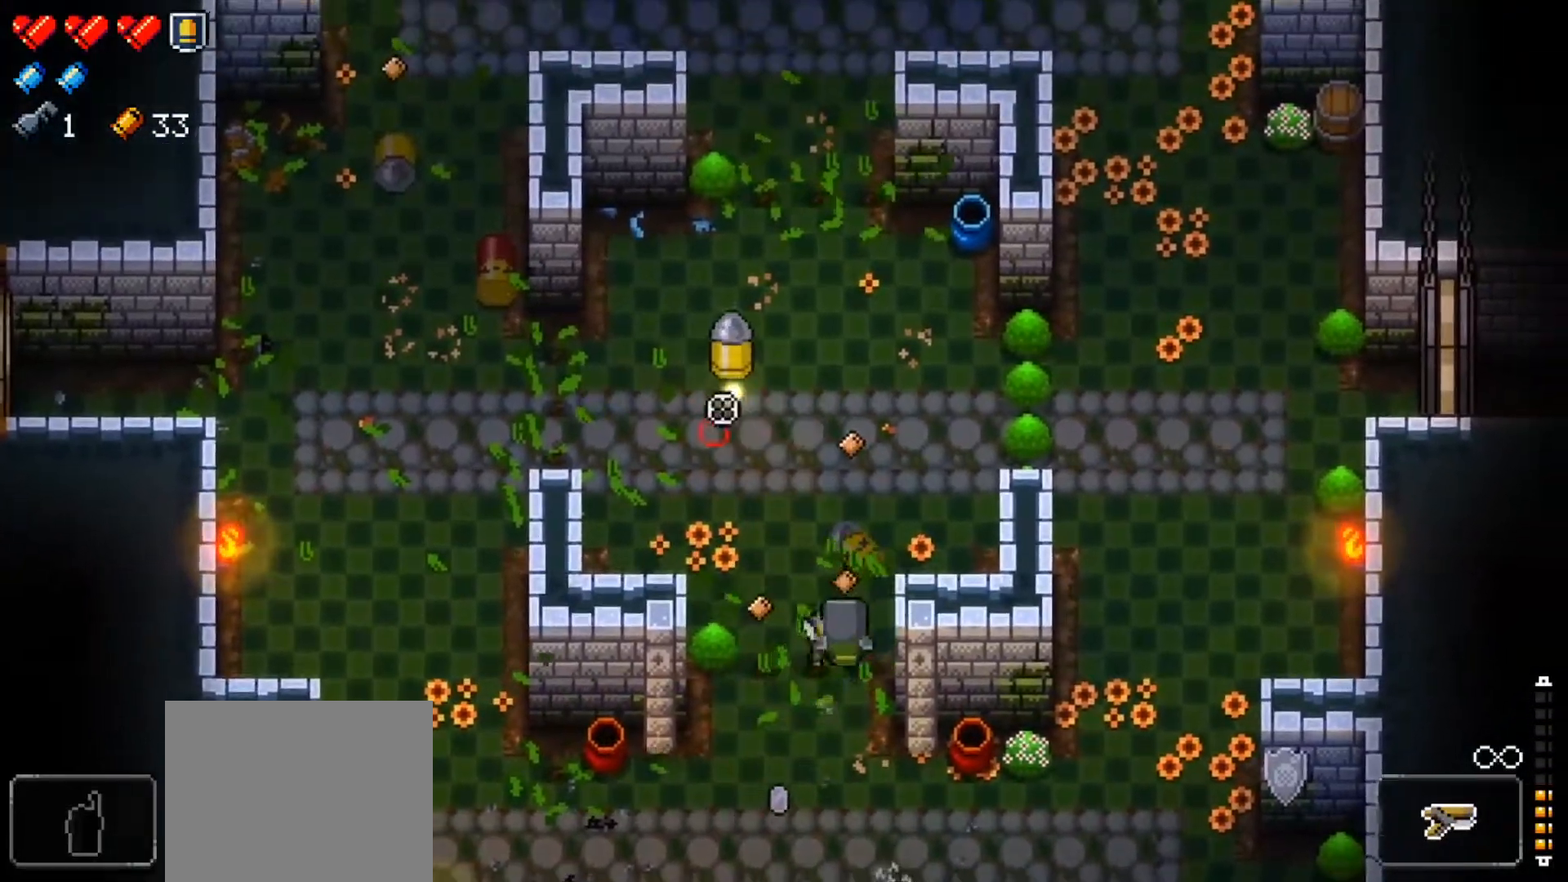
{"buttons": [], "left_stick": "down", "right_stick": "center", "events": [[34, "R1", "down"], [100, "left_stick", "center"], [167, "R1", "up"], [200, "left_stick", "down"], [217, "R1", "down"], [367, "R1", "up"], [384, "left_stick", "center"], [417, "right_stick", "center"], [467, "left_stick", "down"]]}
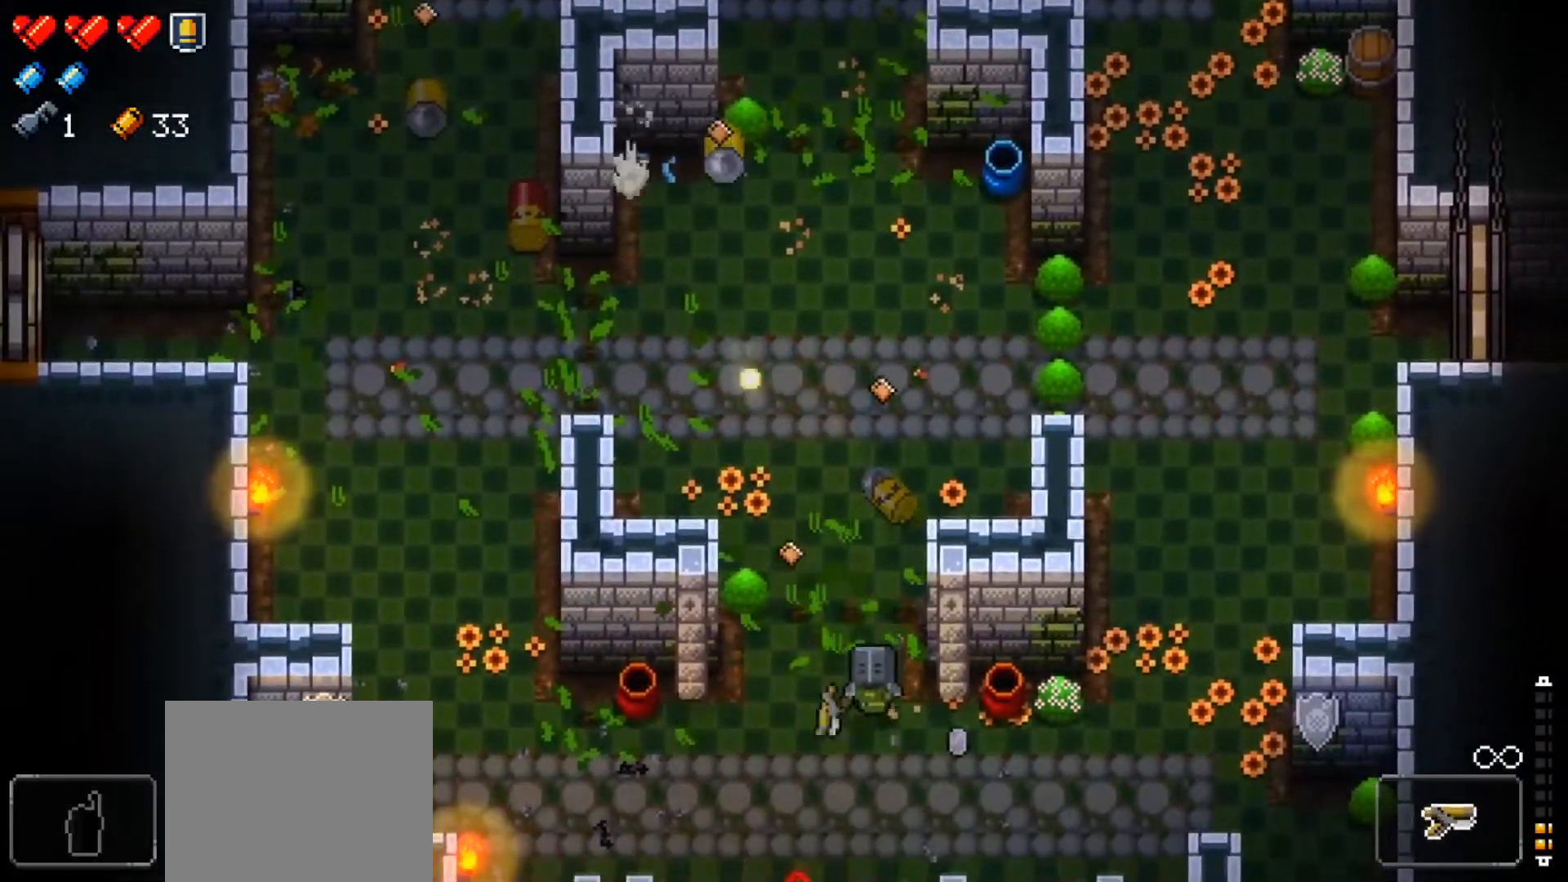
{"buttons": ["X"], "left_stick": "up-left", "right_stick": "center", "events": [[83, "X", "down"], [133, "left_stick", "left"], [233, "X", "up"], [367, "left_stick", "up-left"], [383, "X", "down"]]}
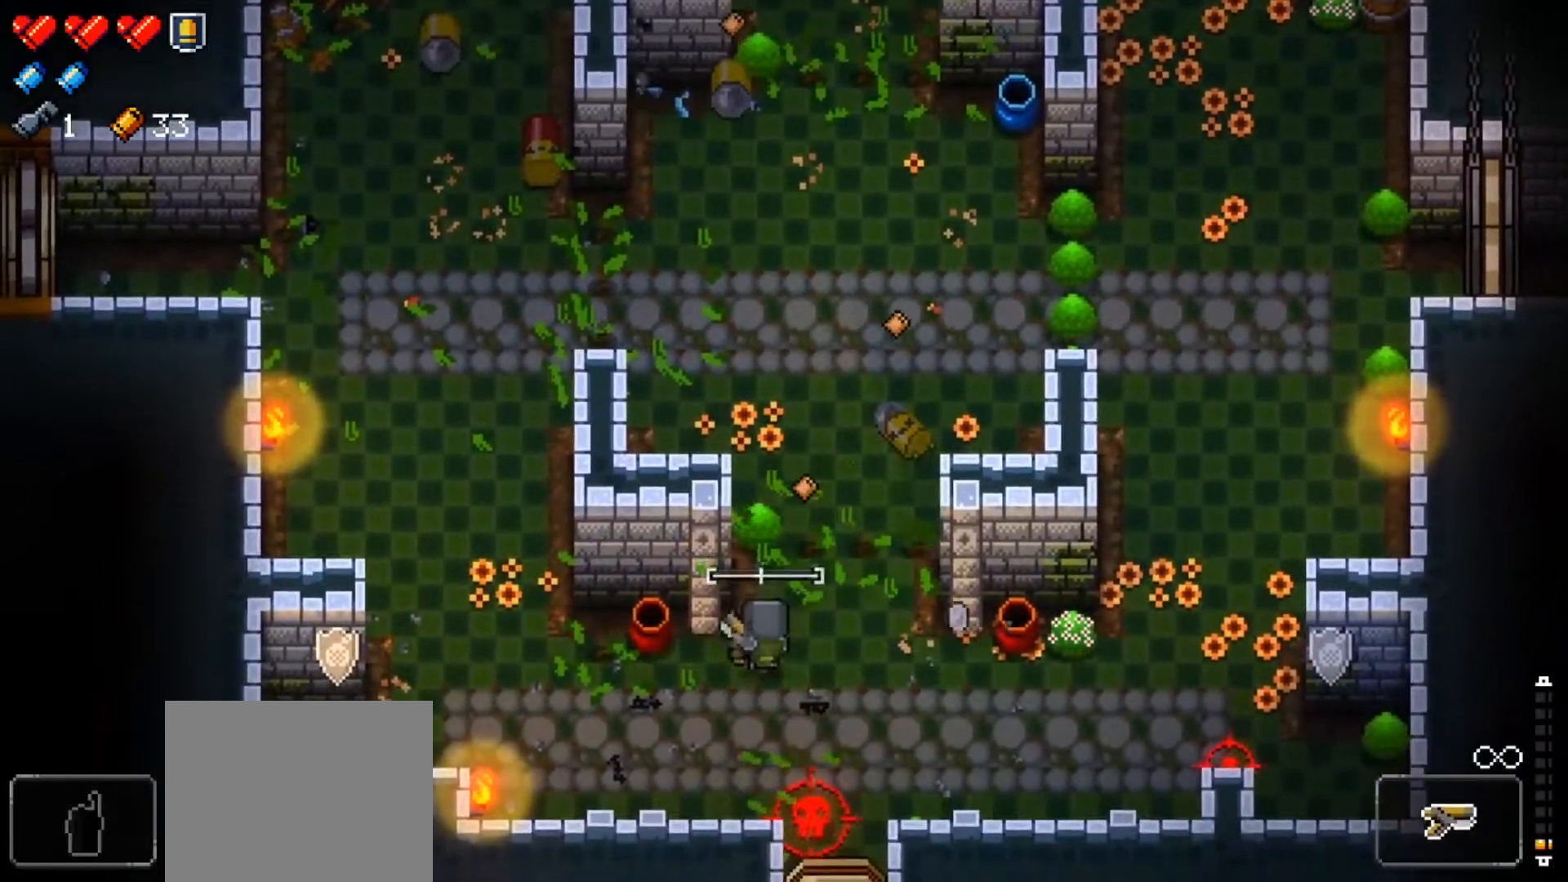
{"buttons": [], "left_stick": "up-right", "right_stick": "down", "events": [[50, "X", "up"], [67, "left_stick", "up-right"], [351, "right_stick", "down"]]}